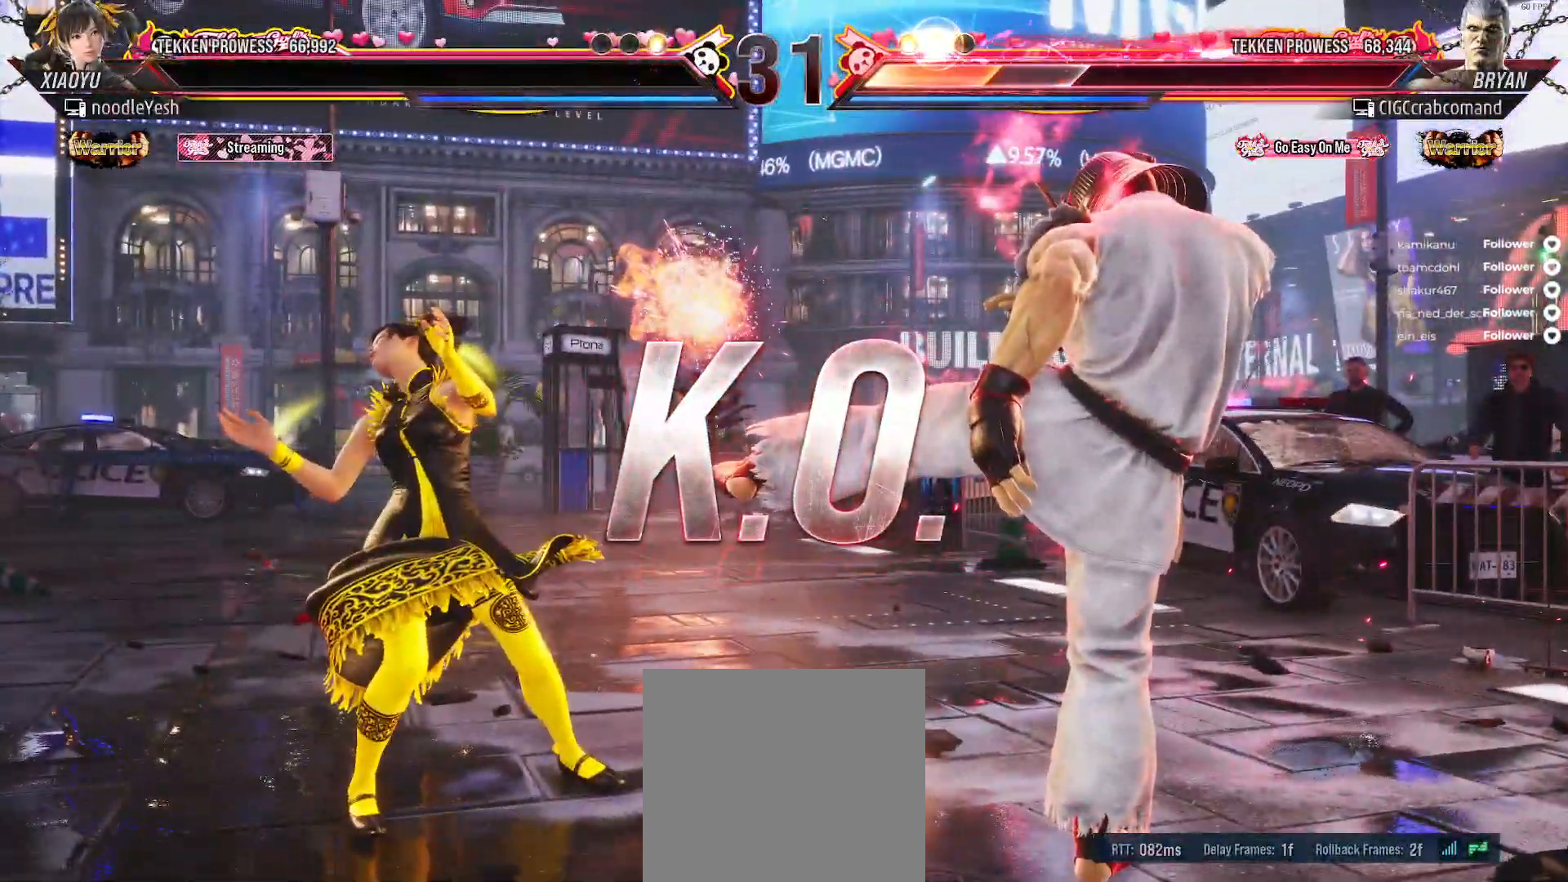
Gameplay with a controller (Xbox layout); each line is a JSON object with the inputs held at the frame after it. "events" lists button and stick changes between this image and that frame as [ms after this image, input, new state], when the widget could be followed in between. Not read: left_stick.
{"buttons": [], "right_stick": "center", "events": []}
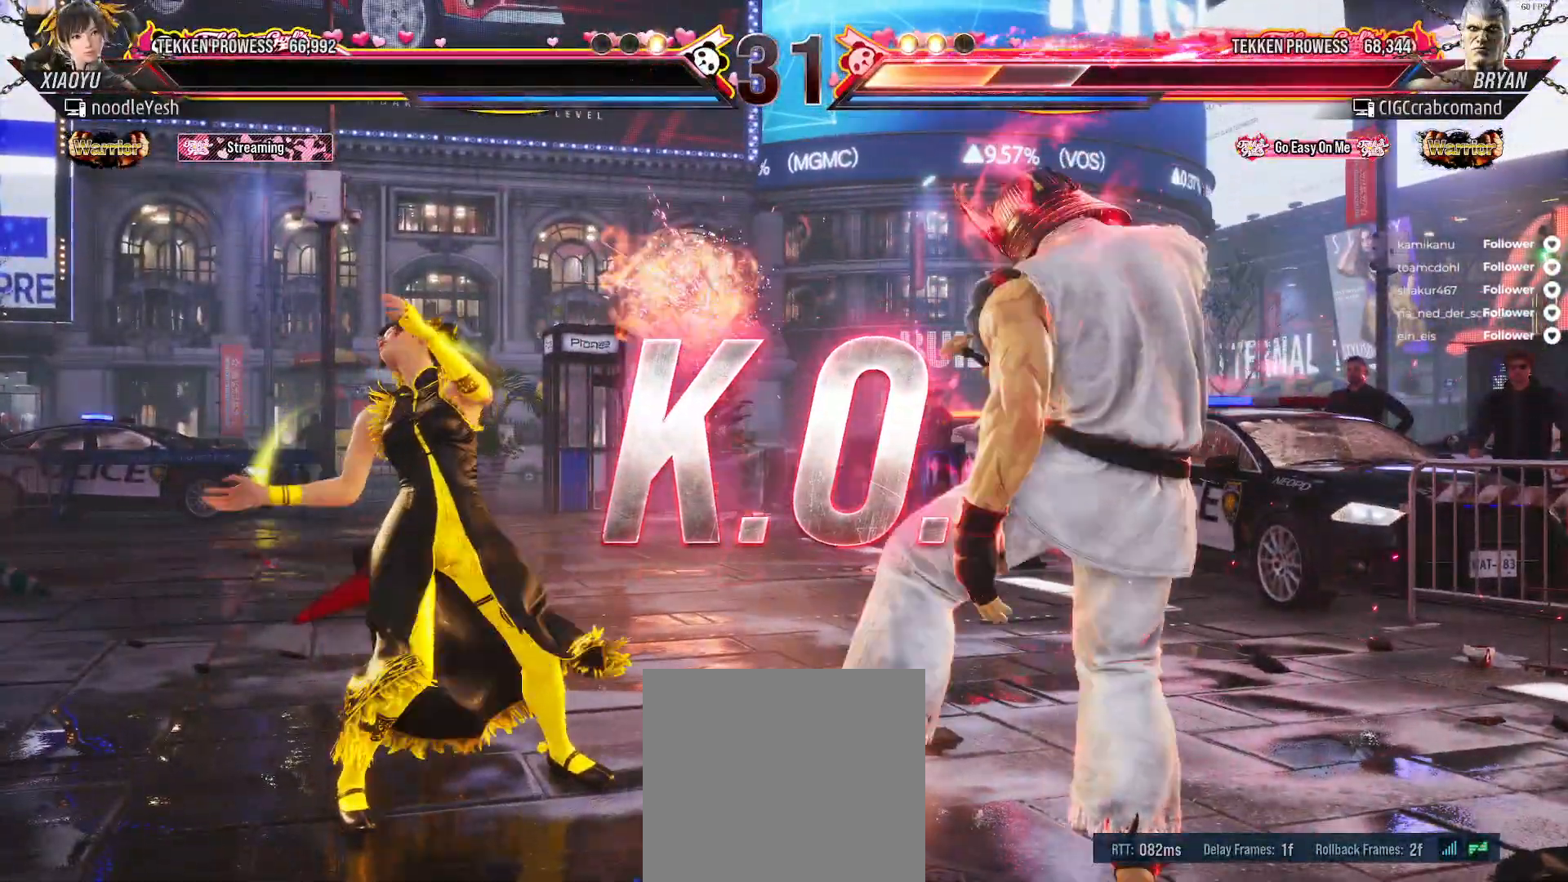
{"buttons": [], "right_stick": "center", "events": []}
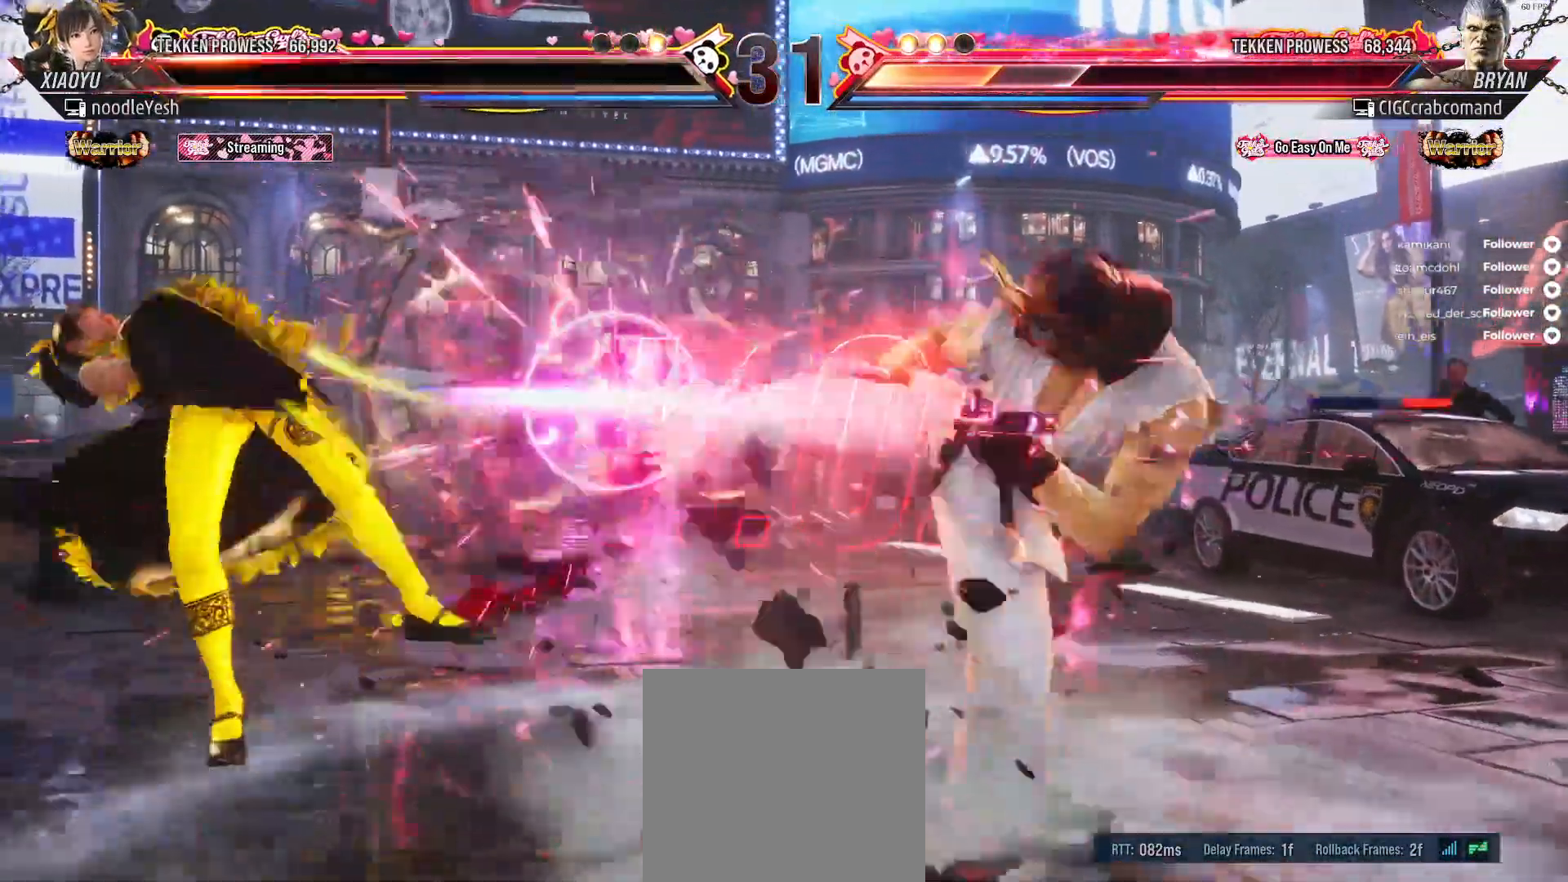
{"buttons": [], "right_stick": "center", "events": []}
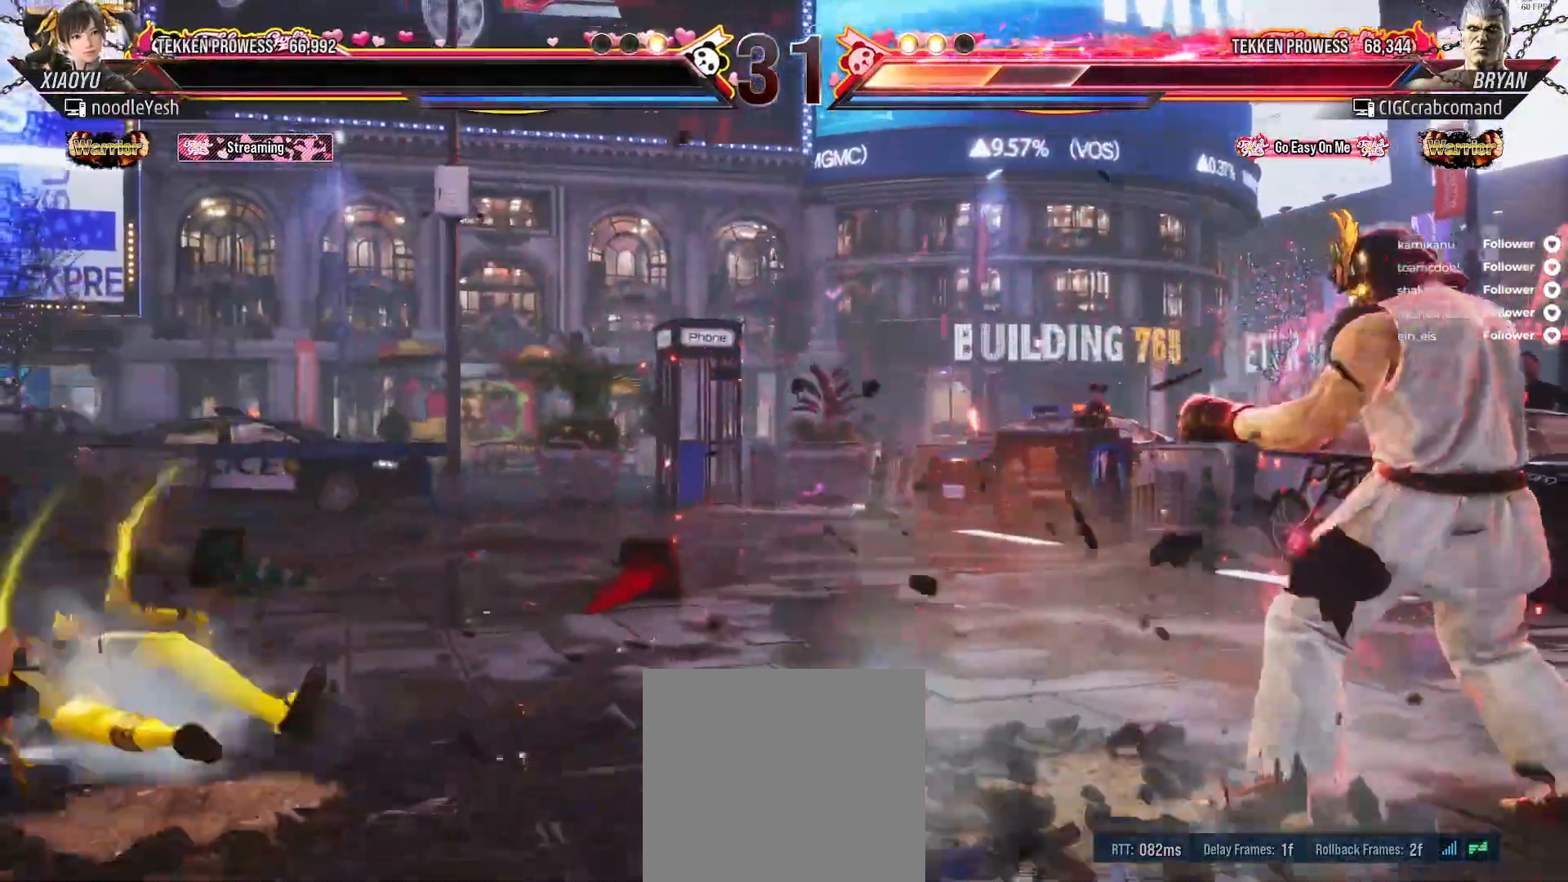
{"buttons": [], "right_stick": "center", "events": []}
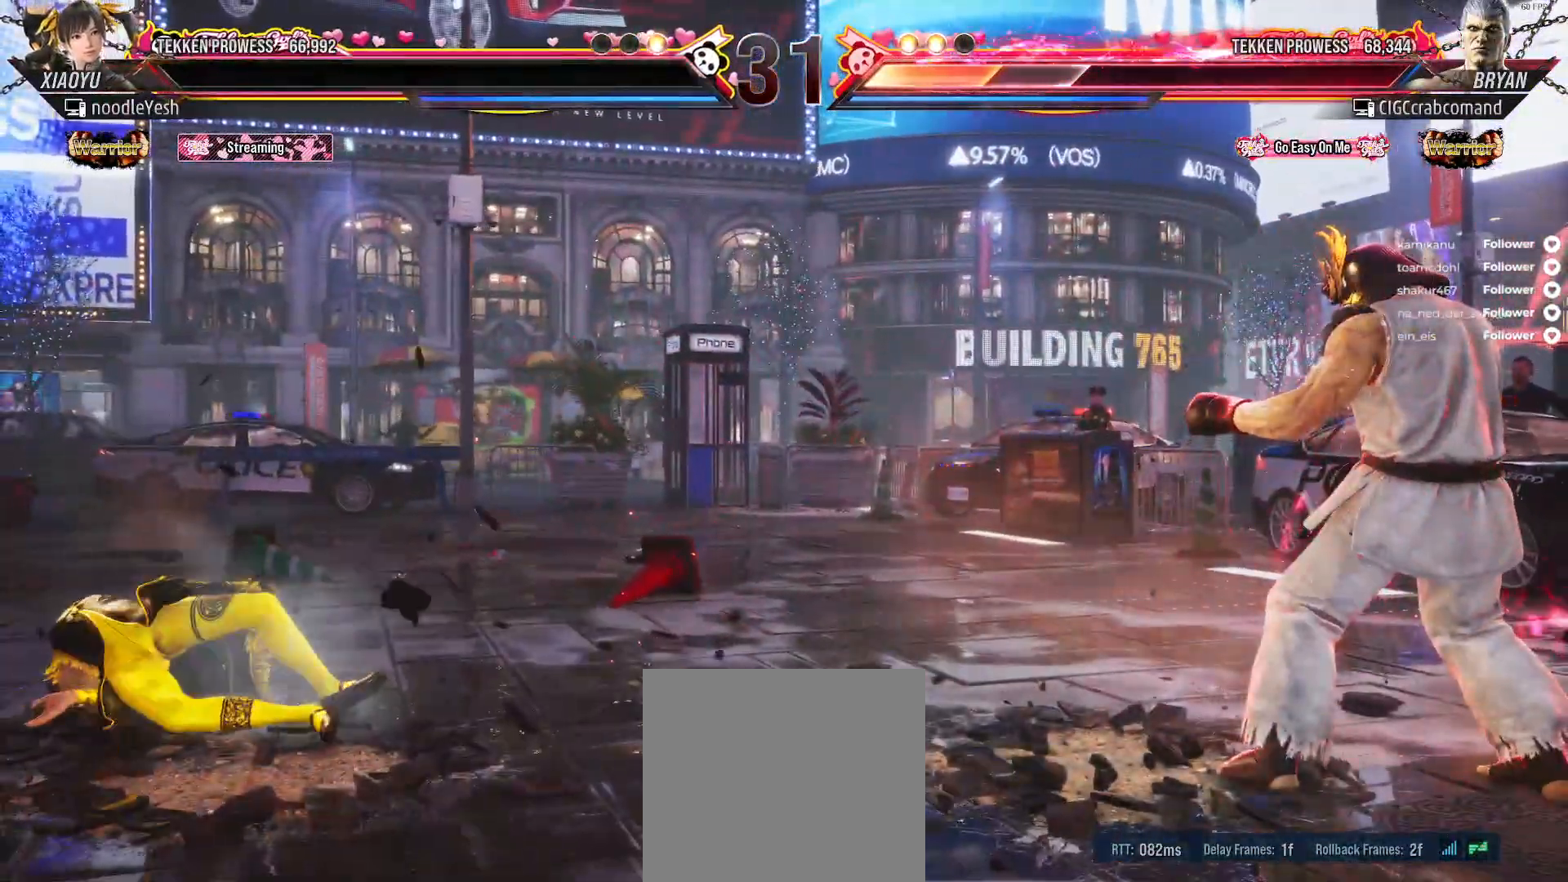
{"buttons": [], "right_stick": "center", "events": []}
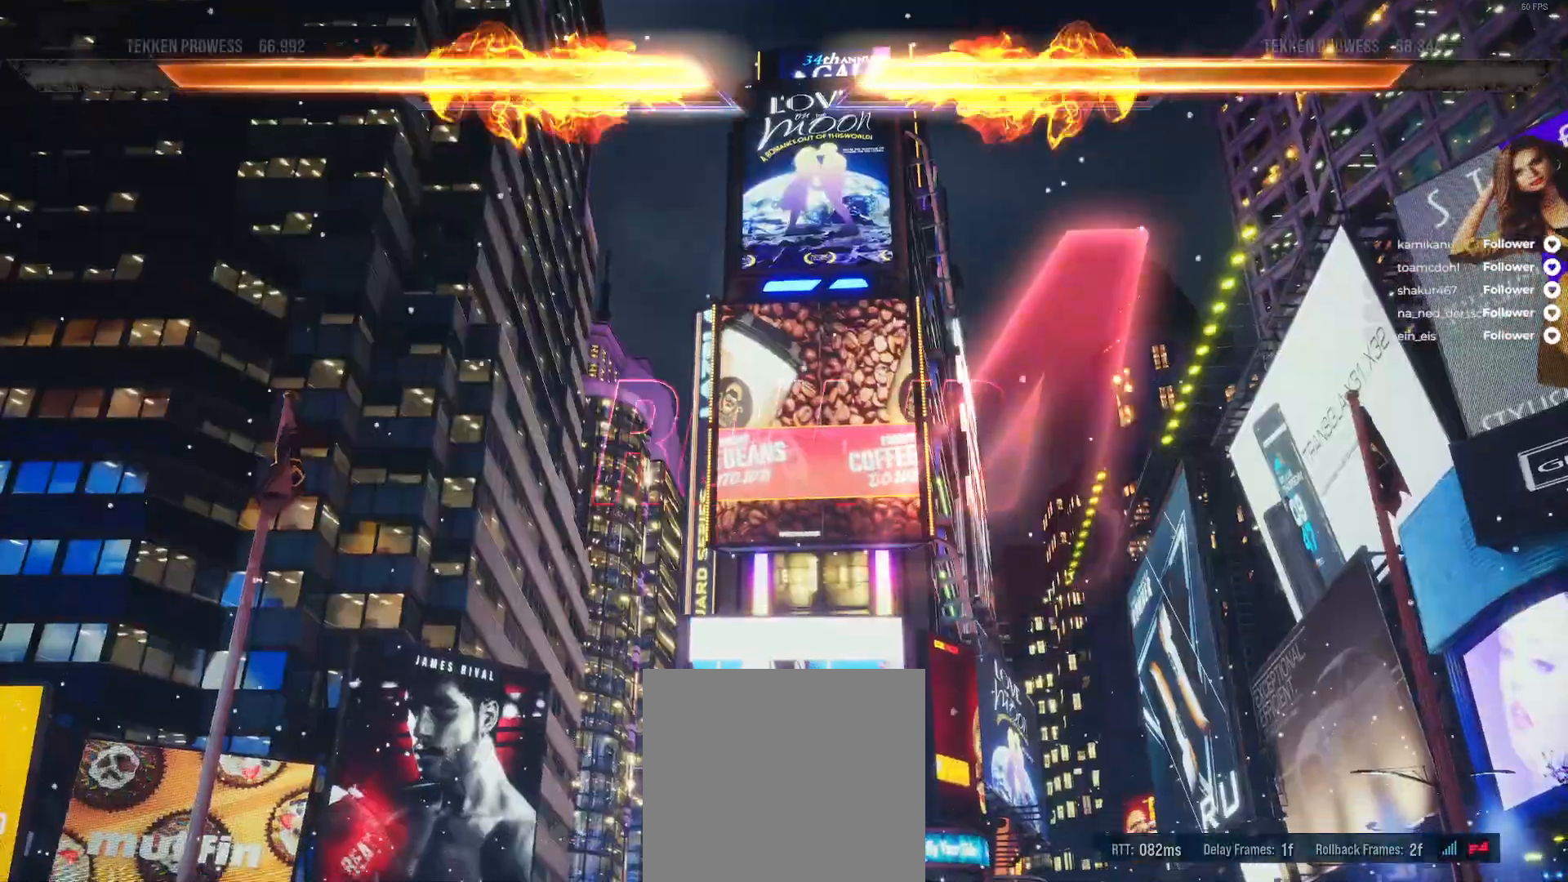
{"buttons": [], "right_stick": "center", "events": []}
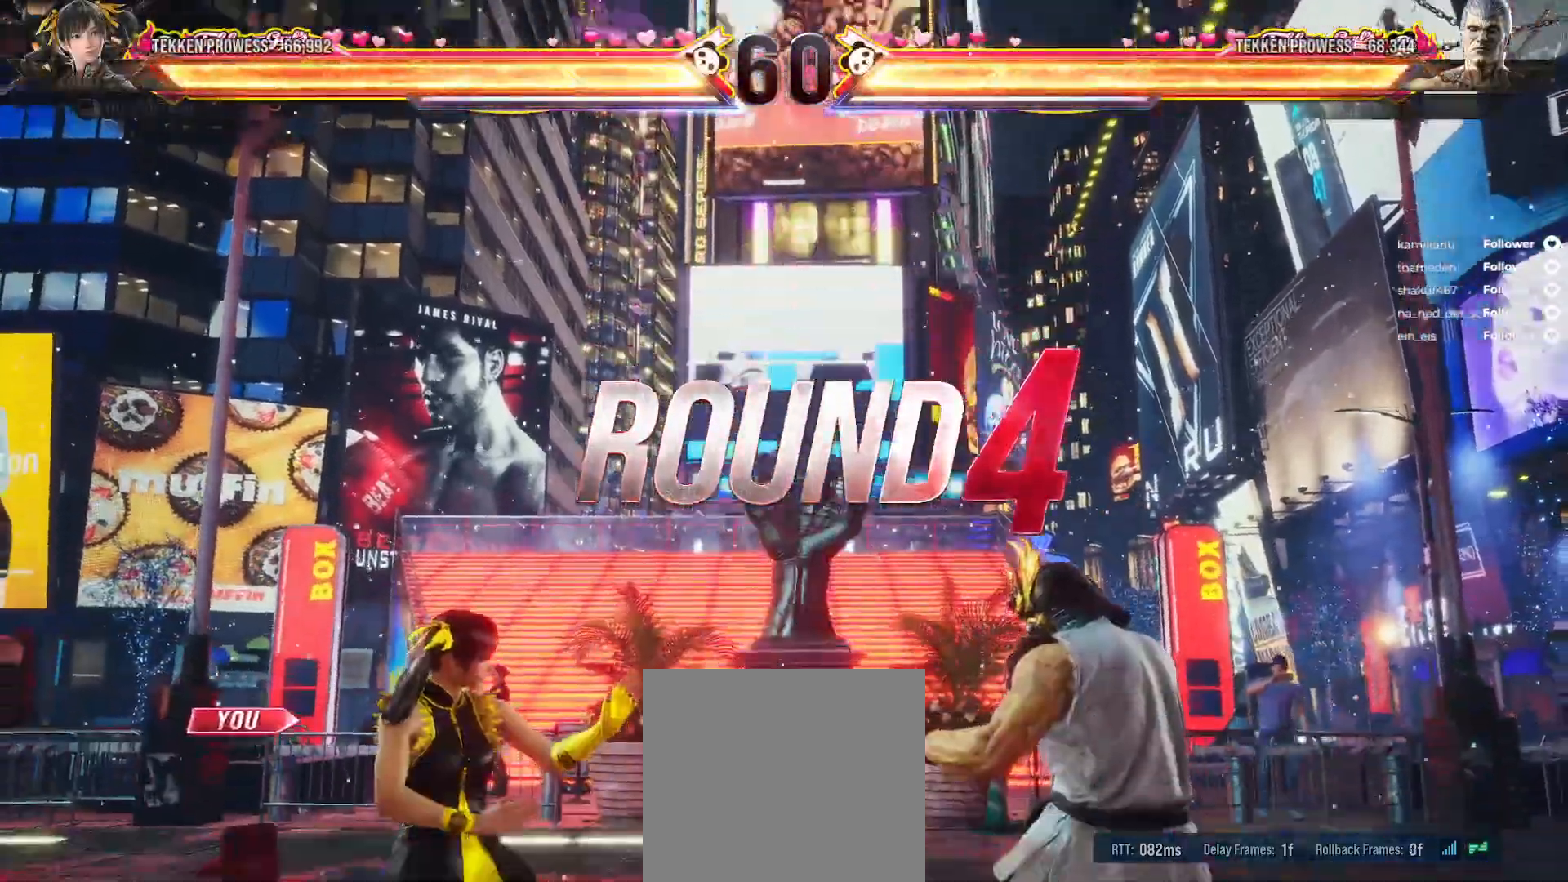
{"buttons": [], "right_stick": "center", "events": []}
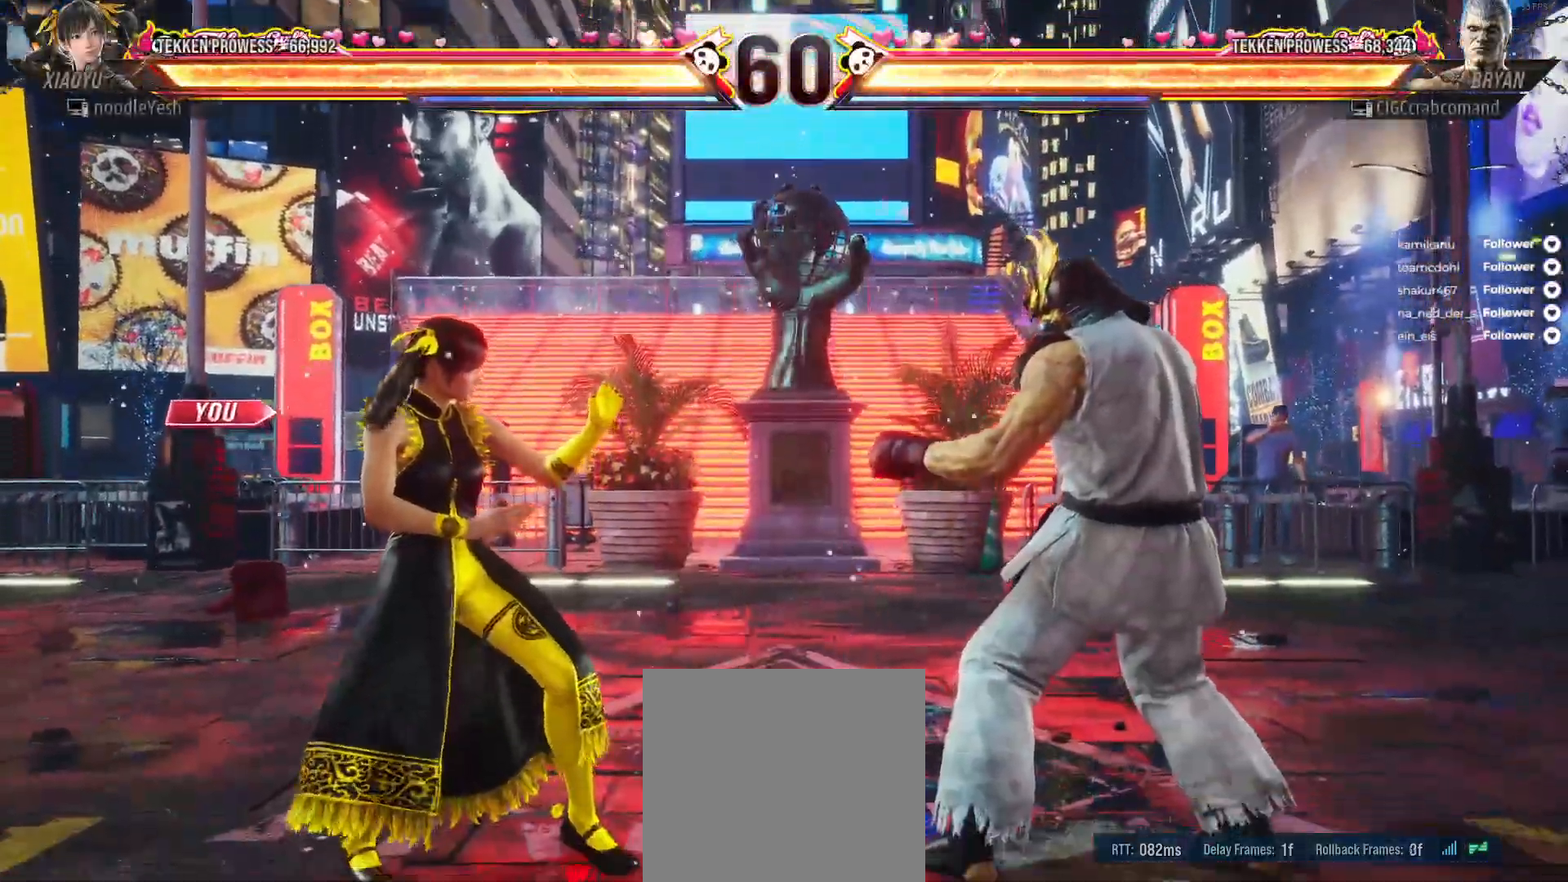
{"buttons": [], "right_stick": "center", "events": []}
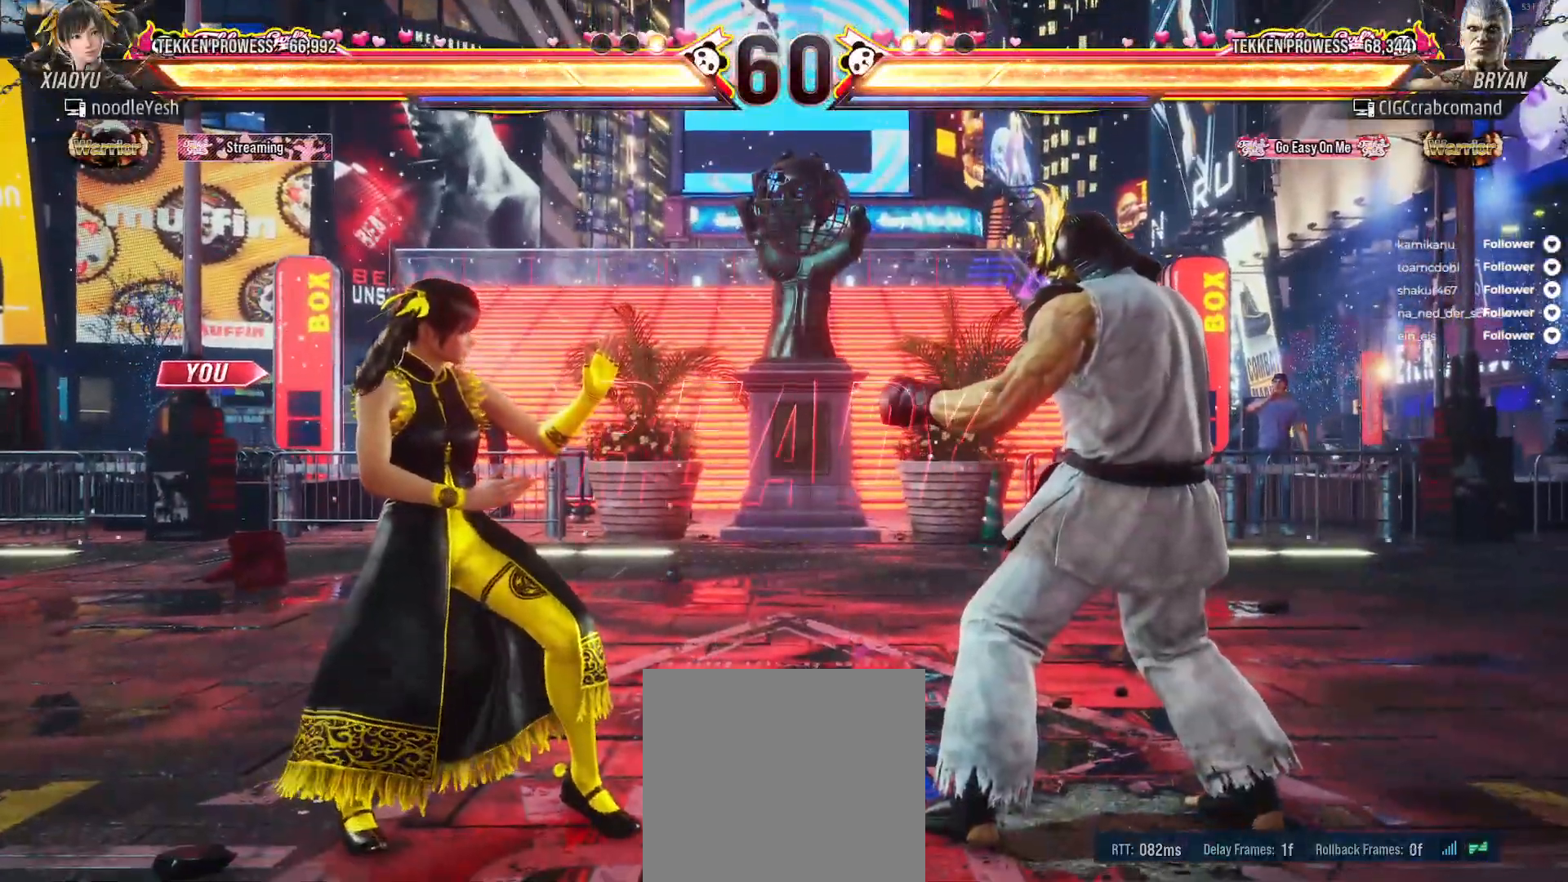
{"buttons": ["DPAD_UP", "DPAD_RIGHT"], "right_stick": "center", "events": [[167, "DPAD_RIGHT", "down"], [167, "DPAD_UP", "down"], [200, "A", "down"], [300, "A", "up"], [367, "A", "down"], [450, "A", "up"]]}
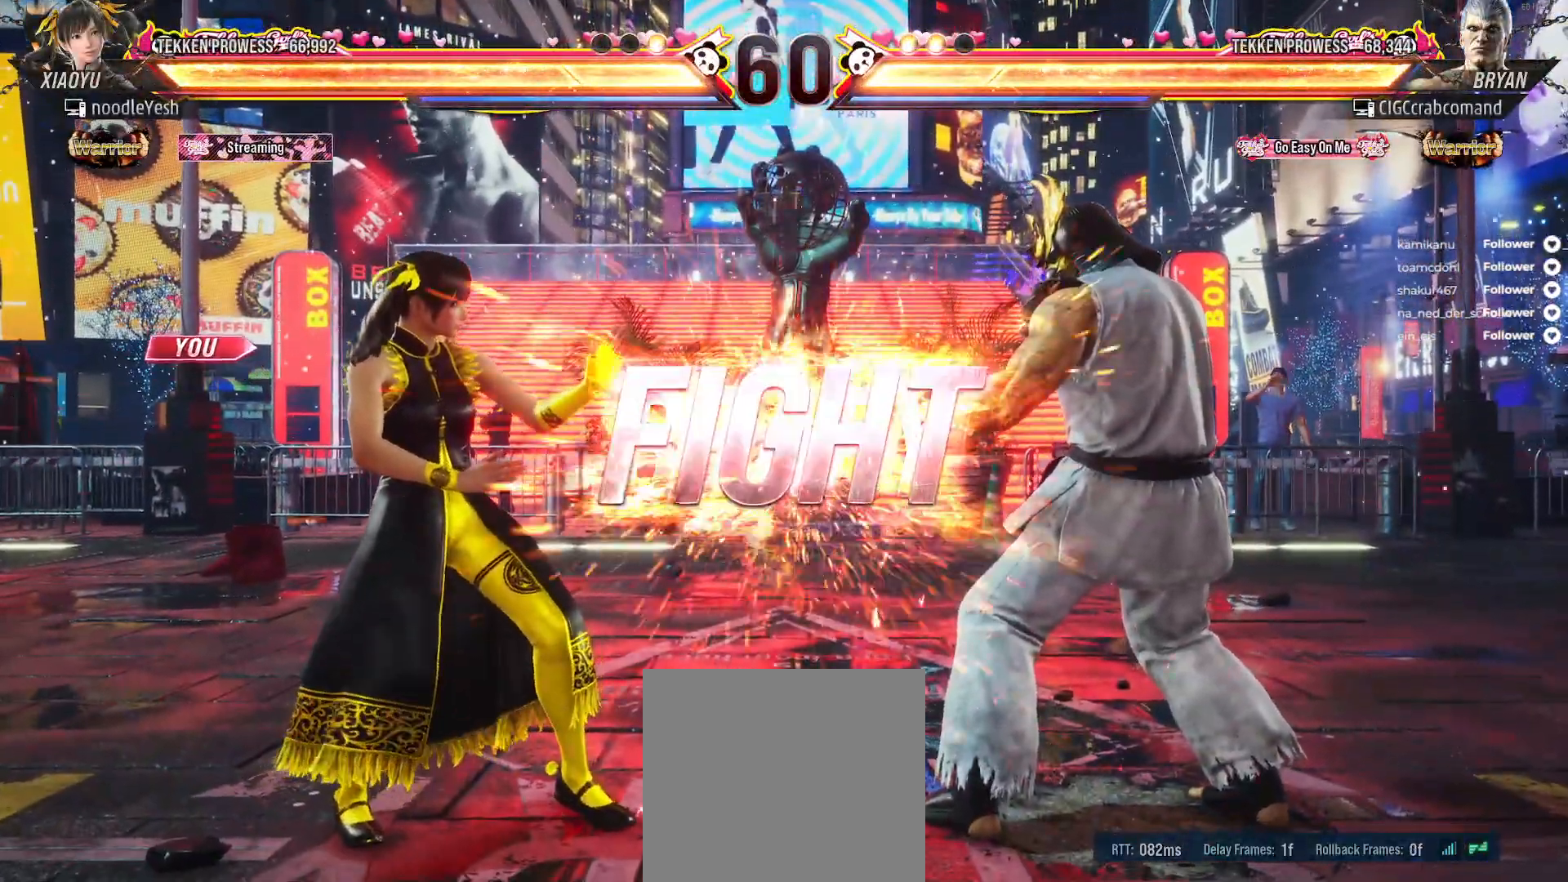
{"buttons": ["A", "DPAD_UP", "DPAD_RIGHT"], "right_stick": "center", "events": [[17, "A", "down"], [83, "A", "up"], [167, "A", "down"], [233, "A", "up"], [333, "A", "down"], [367, "A", "up"], [467, "A", "down"]]}
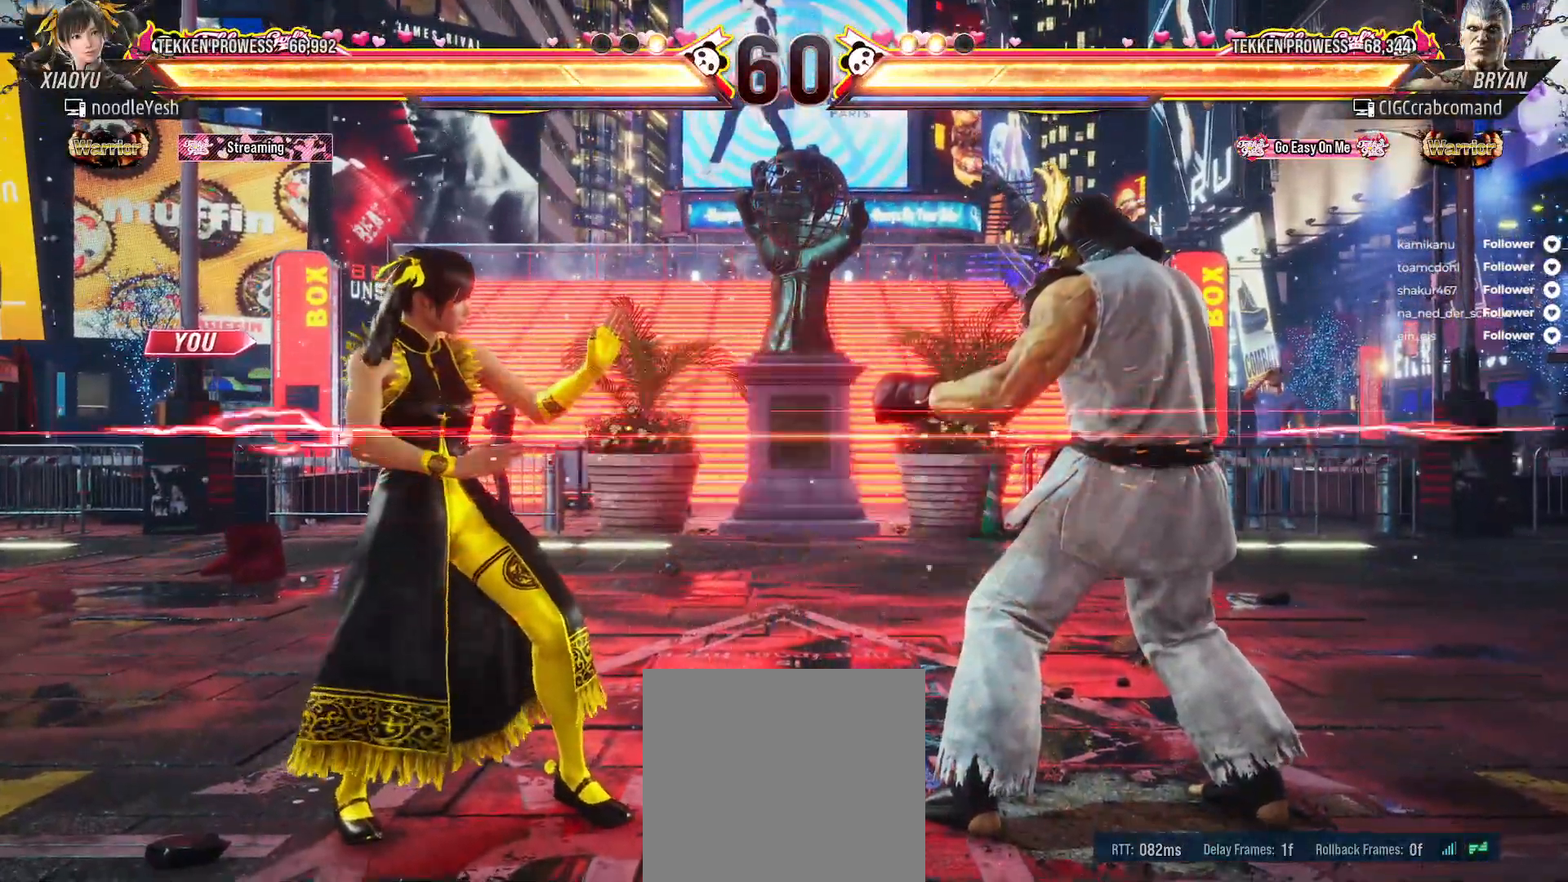
{"buttons": ["DPAD_UP", "DPAD_RIGHT"], "right_stick": "center", "events": [[17, "A", "up"], [83, "A", "down"], [167, "A", "up"], [233, "A", "down"], [317, "A", "up"], [383, "A", "down"], [467, "A", "up"]]}
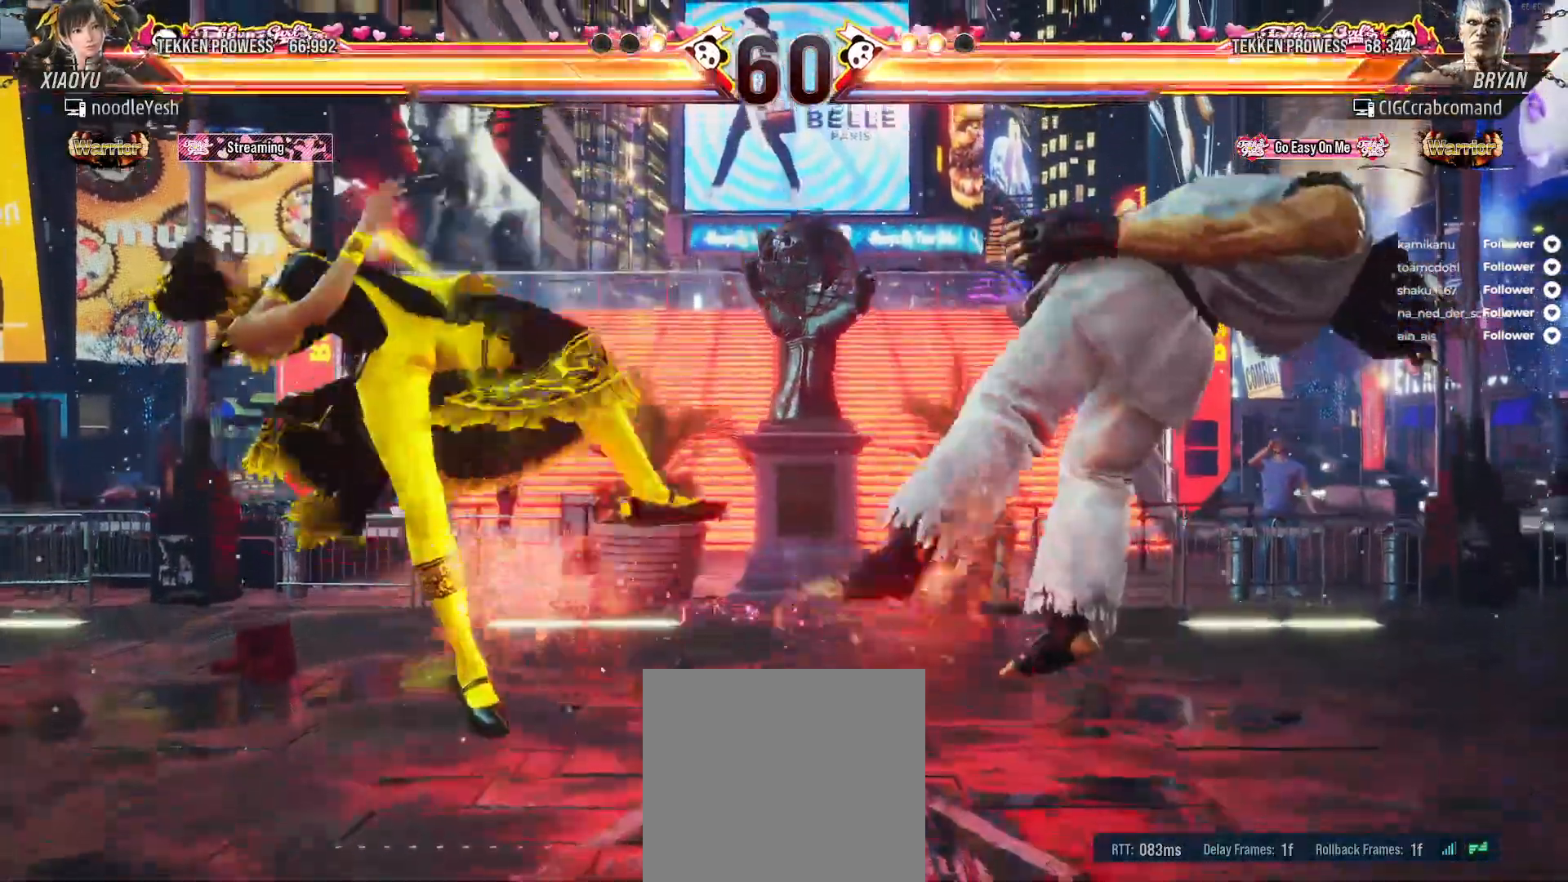
{"buttons": [], "right_stick": "center", "events": [[67, "A", "down"], [117, "A", "up"], [217, "DPAD_RIGHT", "up"], [250, "DPAD_UP", "up"], [367, "DPAD_RIGHT", "down"], [450, "DPAD_RIGHT", "up"]]}
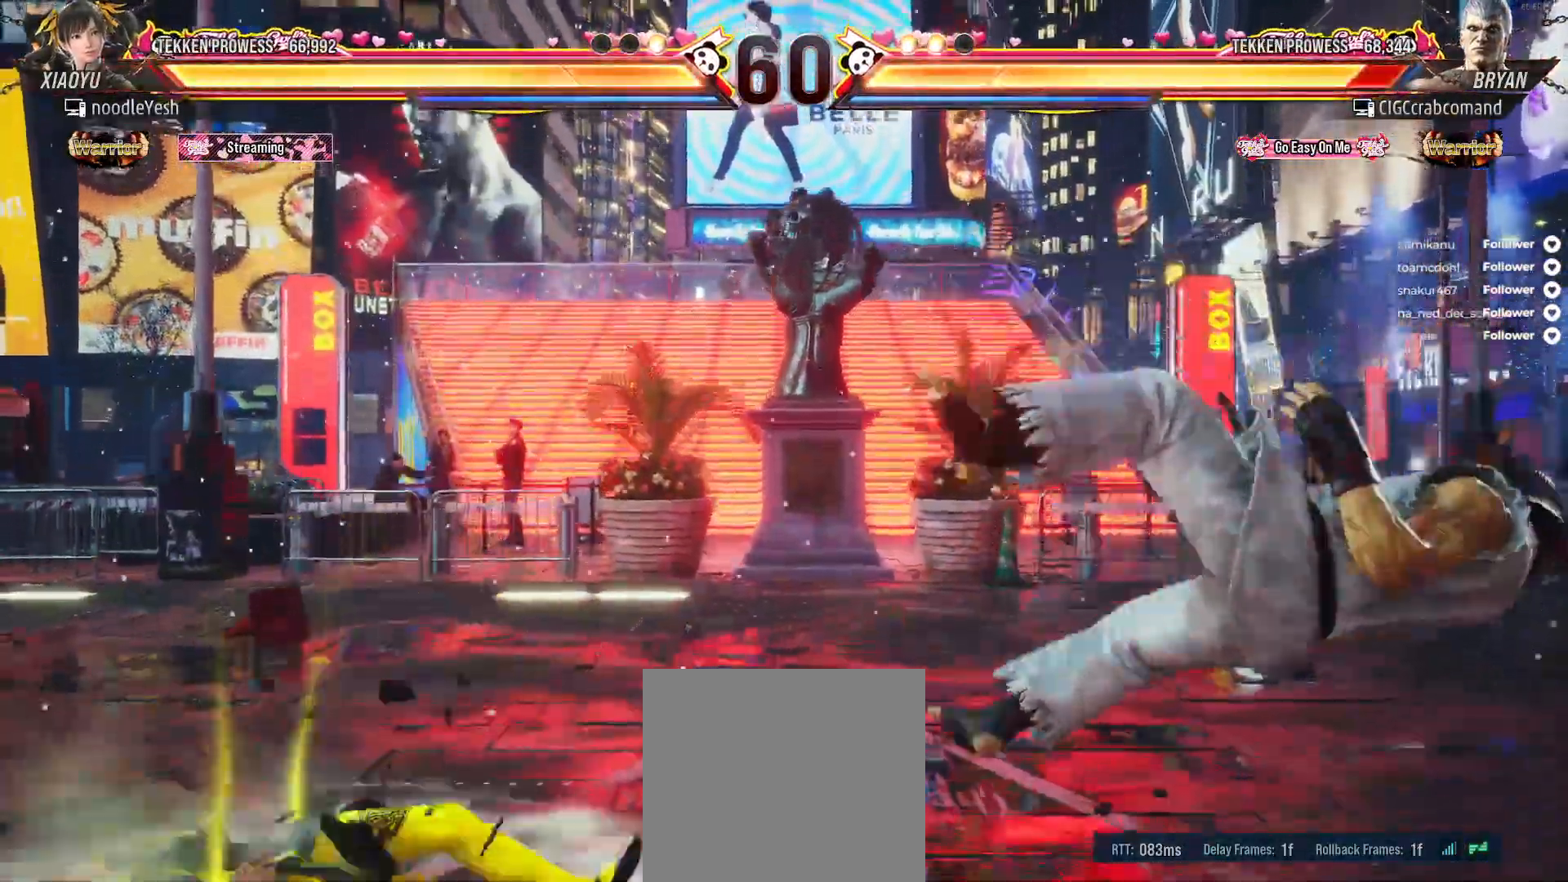
{"buttons": ["DPAD_UP", "DPAD_RIGHT"], "right_stick": "center", "events": [[33, "DPAD_RIGHT", "down"], [133, "DPAD_RIGHT", "up"], [200, "DPAD_RIGHT", "down"], [283, "DPAD_RIGHT", "up"], [467, "DPAD_UP", "down"], [483, "DPAD_RIGHT", "down"]]}
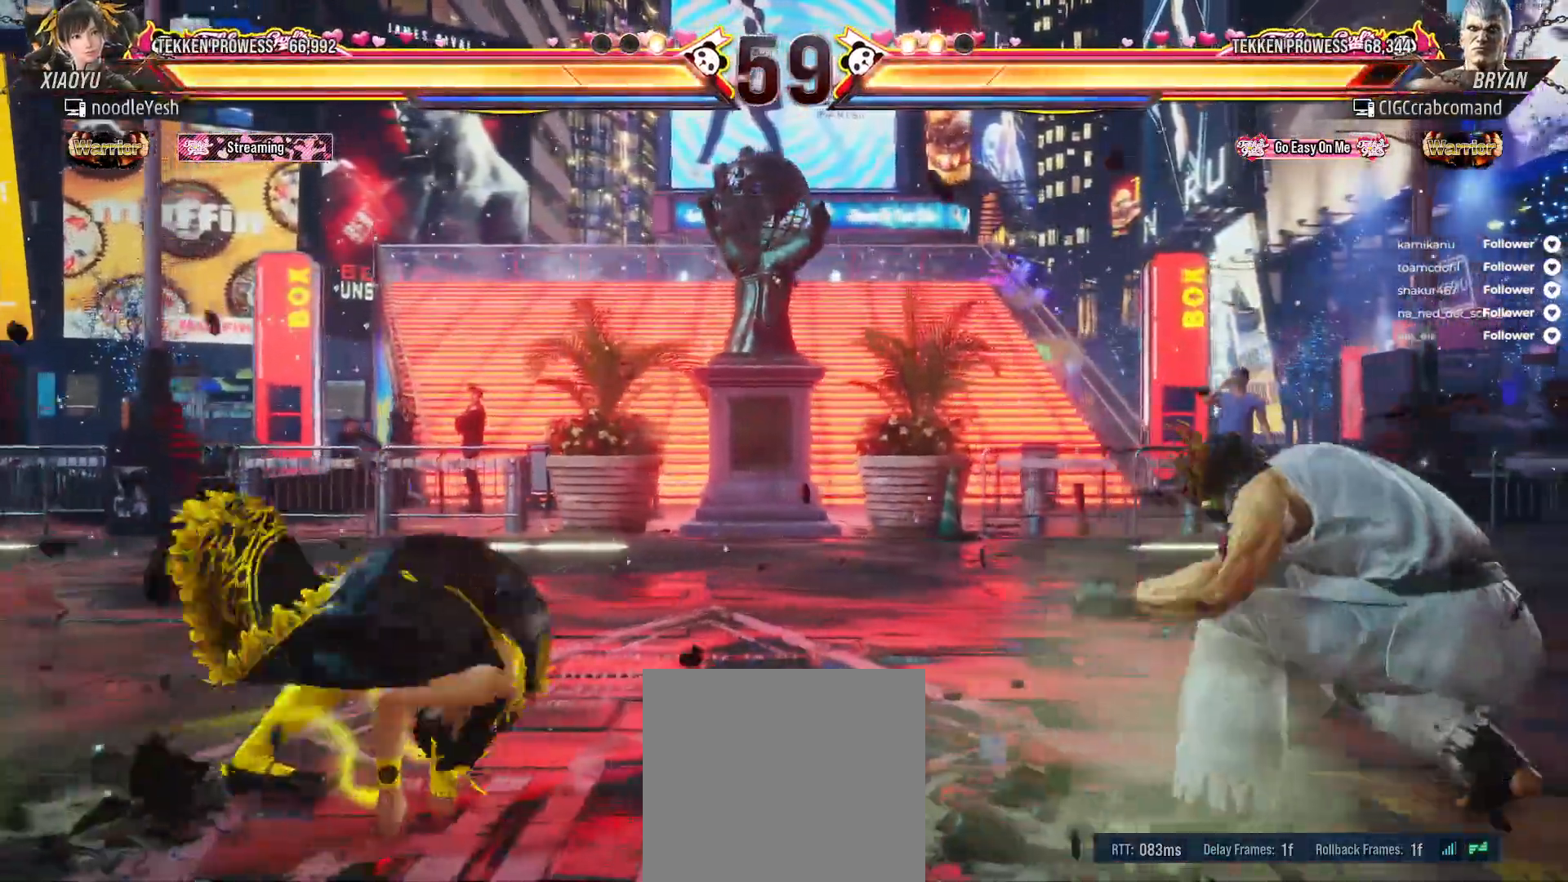
{"buttons": ["A", "DPAD_UP"], "right_stick": "center", "events": [[33, "A", "down"], [117, "A", "up"], [167, "A", "down"], [267, "A", "up"], [317, "A", "down"], [383, "A", "up"], [450, "A", "down"], [500, "DPAD_RIGHT", "up"]]}
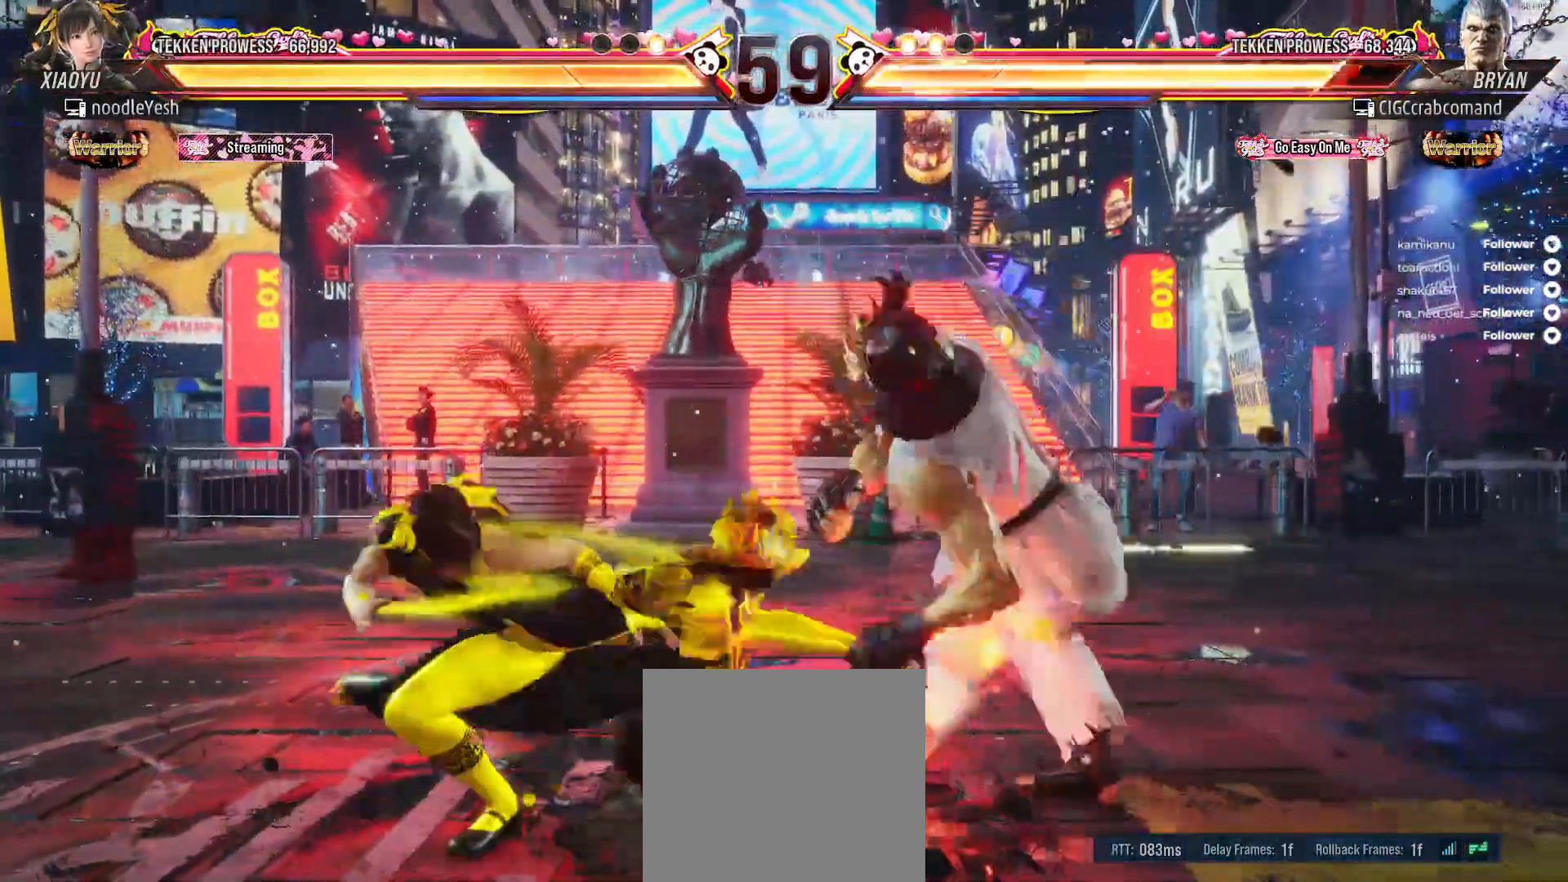
{"buttons": ["A", "DPAD_RIGHT"], "right_stick": "center", "events": [[17, "DPAD_UP", "up"], [67, "A", "up"], [417, "DPAD_RIGHT", "down"], [467, "A", "down"]]}
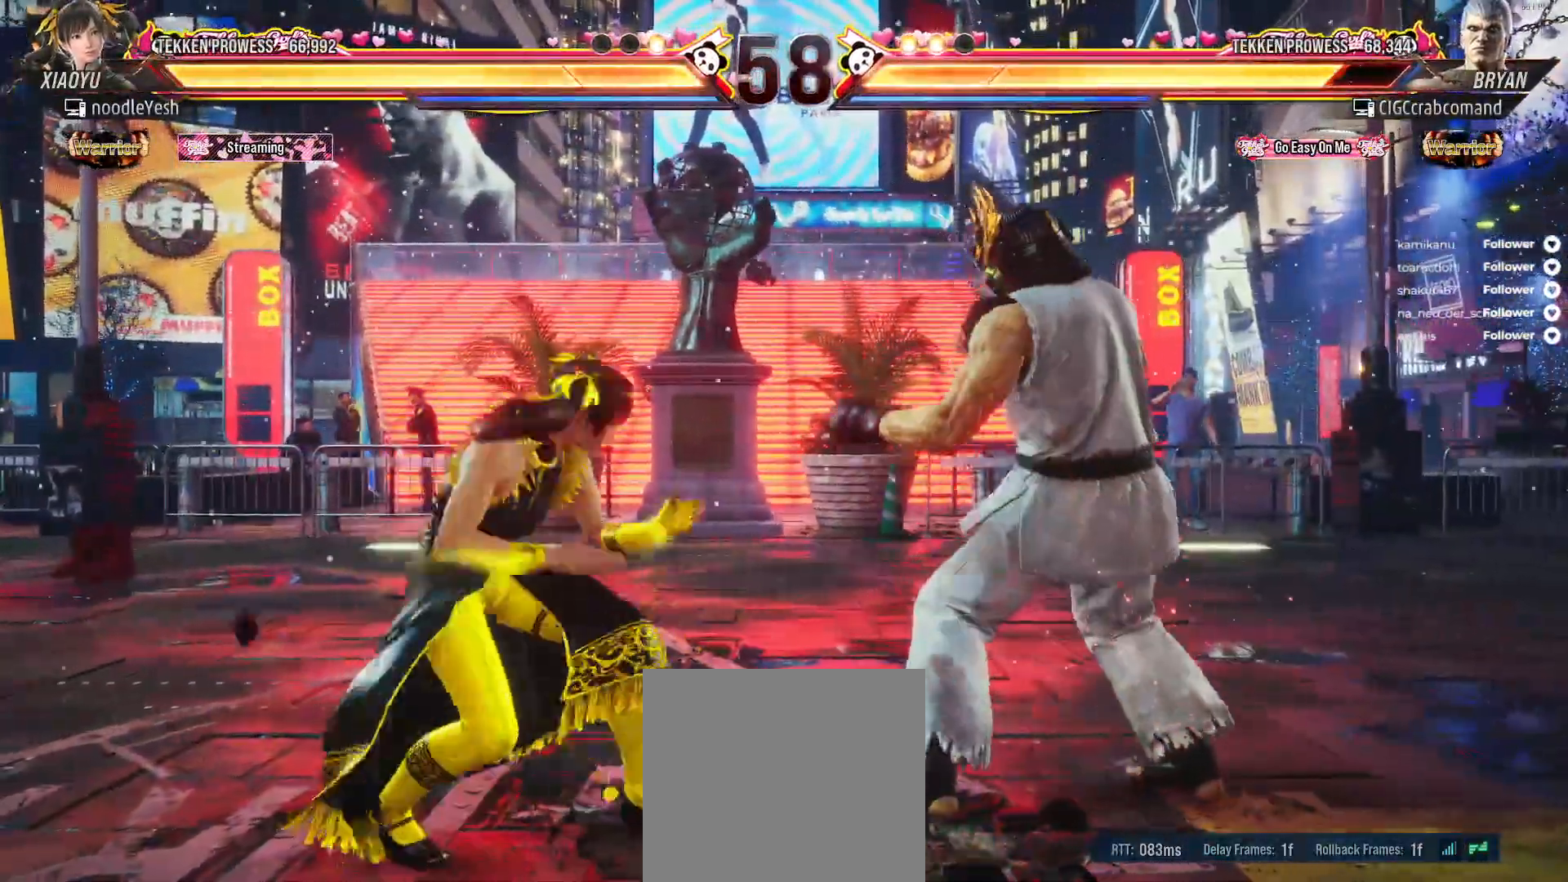
{"buttons": [], "right_stick": "center", "events": [[33, "A", "up"], [117, "A", "down"], [183, "A", "up"], [183, "DPAD_RIGHT", "up"]]}
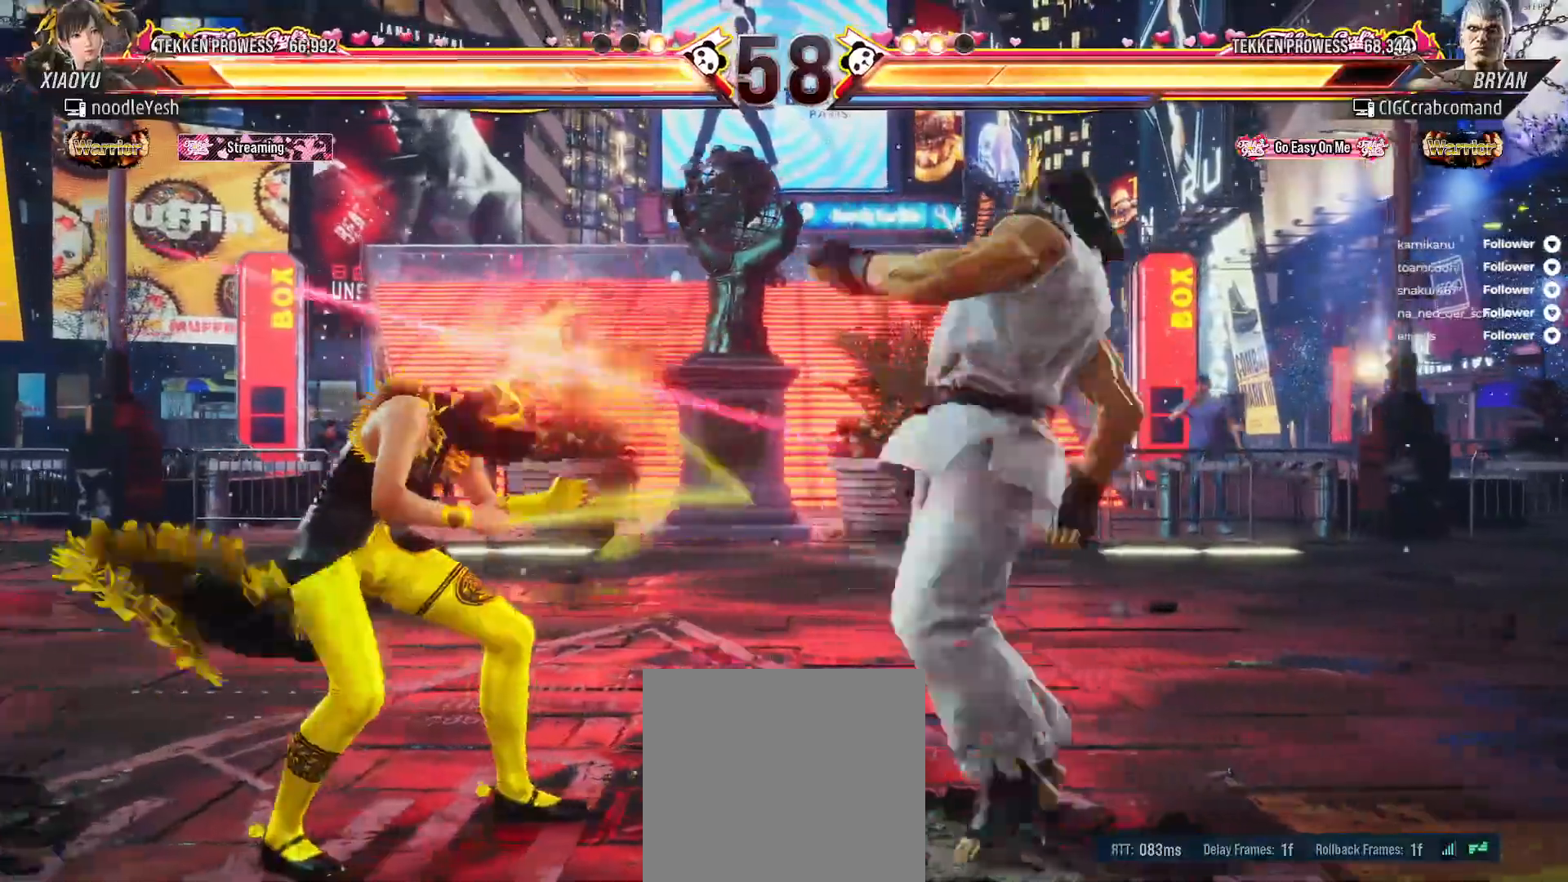
{"buttons": ["DPAD_LEFT"], "right_stick": "center", "events": [[133, "DPAD_LEFT", "down"]]}
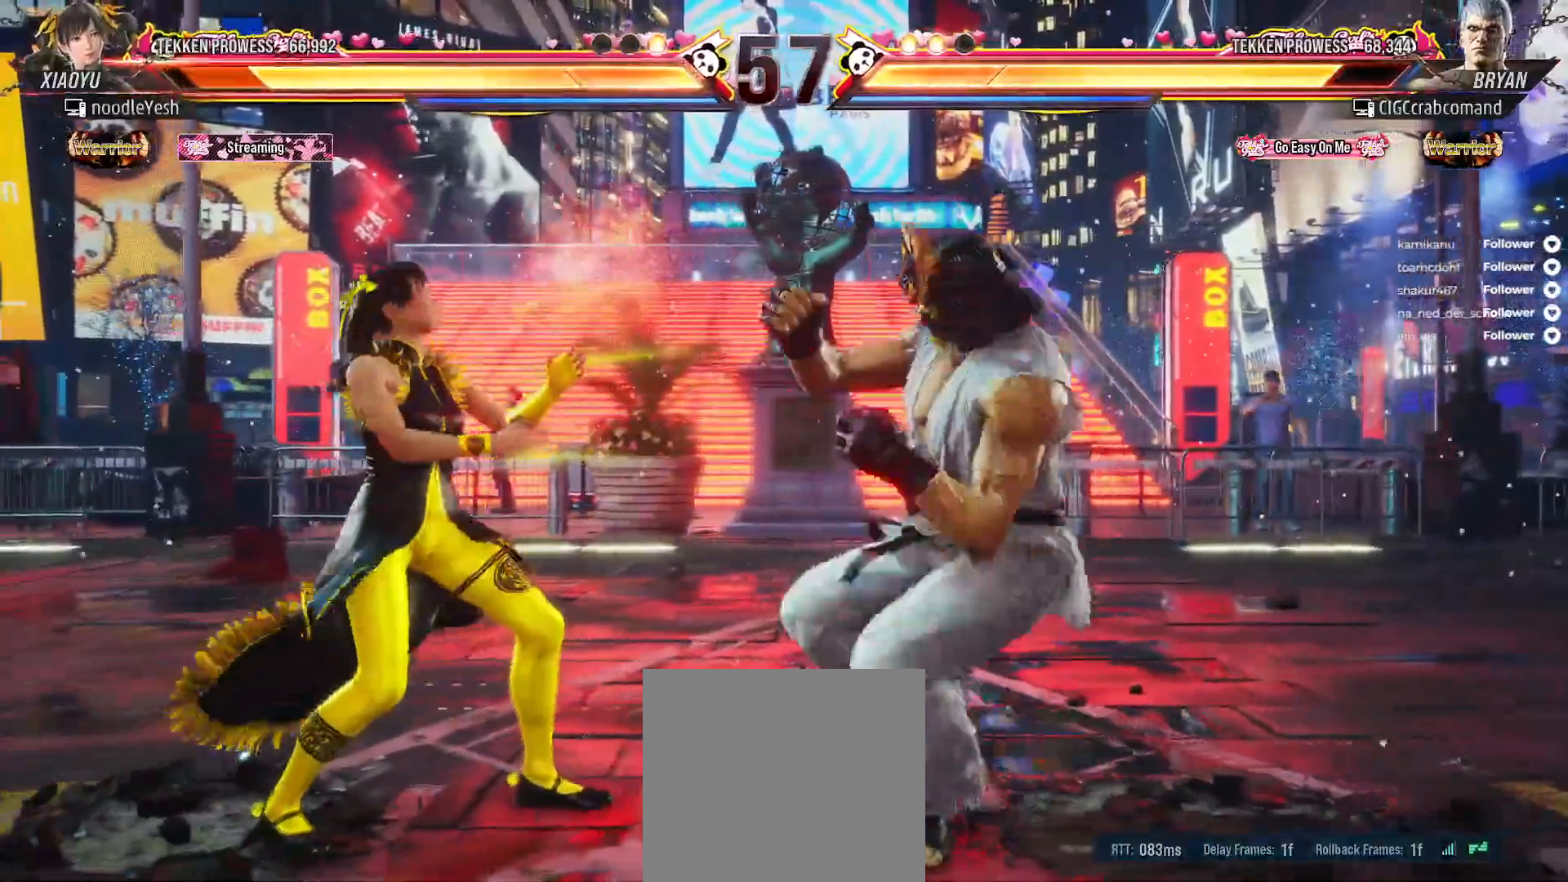
{"buttons": ["DPAD_LEFT"], "right_stick": "center", "events": []}
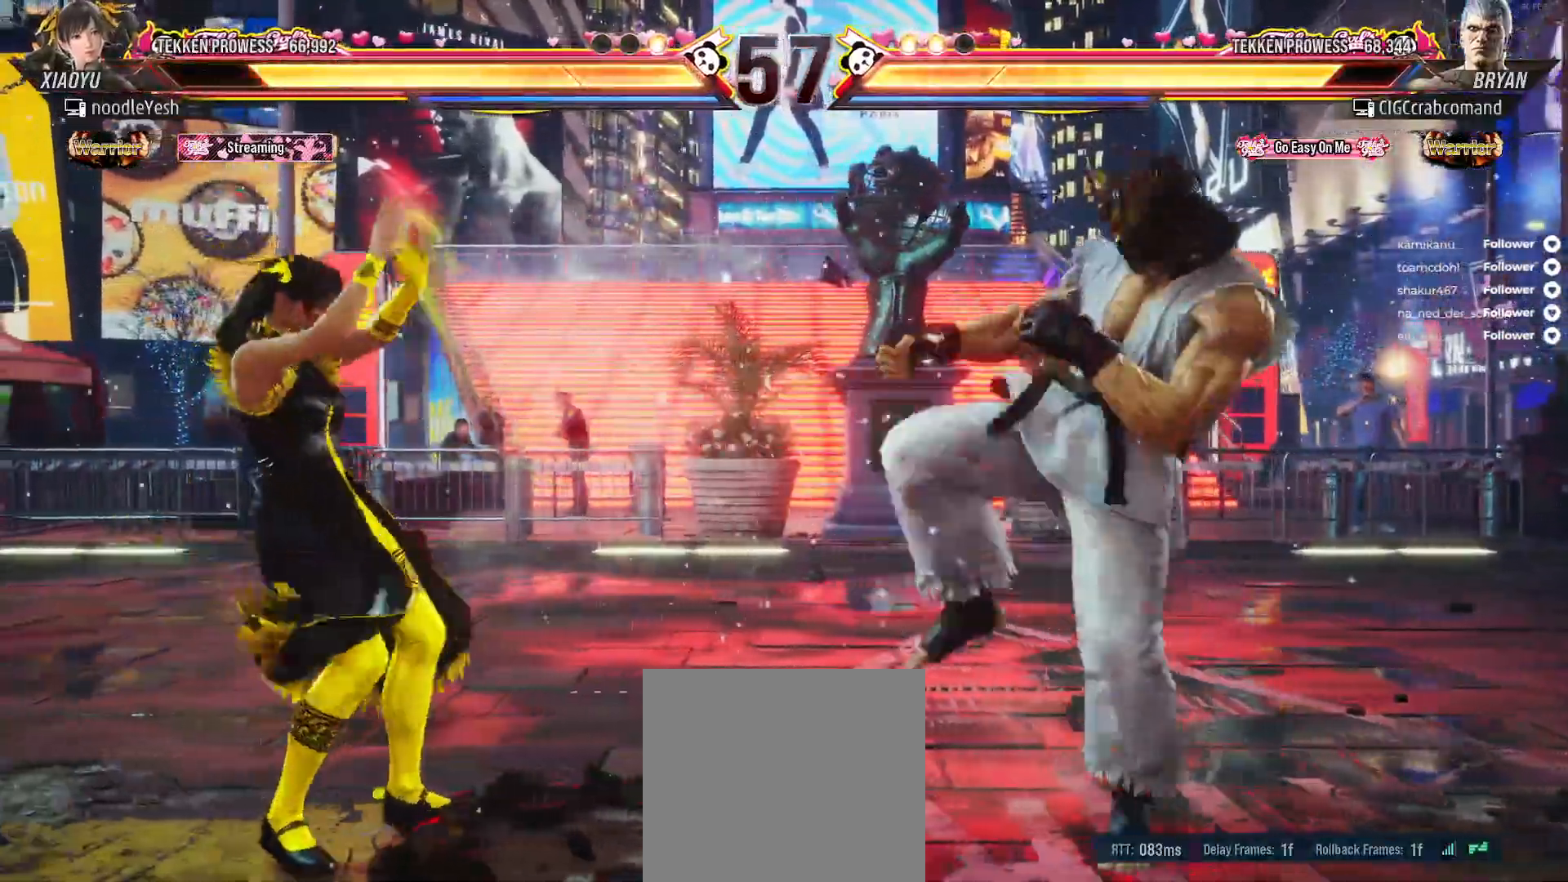
{"buttons": ["DPAD_LEFT"], "right_stick": "center", "events": [[133, "DPAD_LEFT", "up"], [200, "DPAD_LEFT", "down"], [283, "DPAD_LEFT", "up"], [350, "DPAD_LEFT", "down"]]}
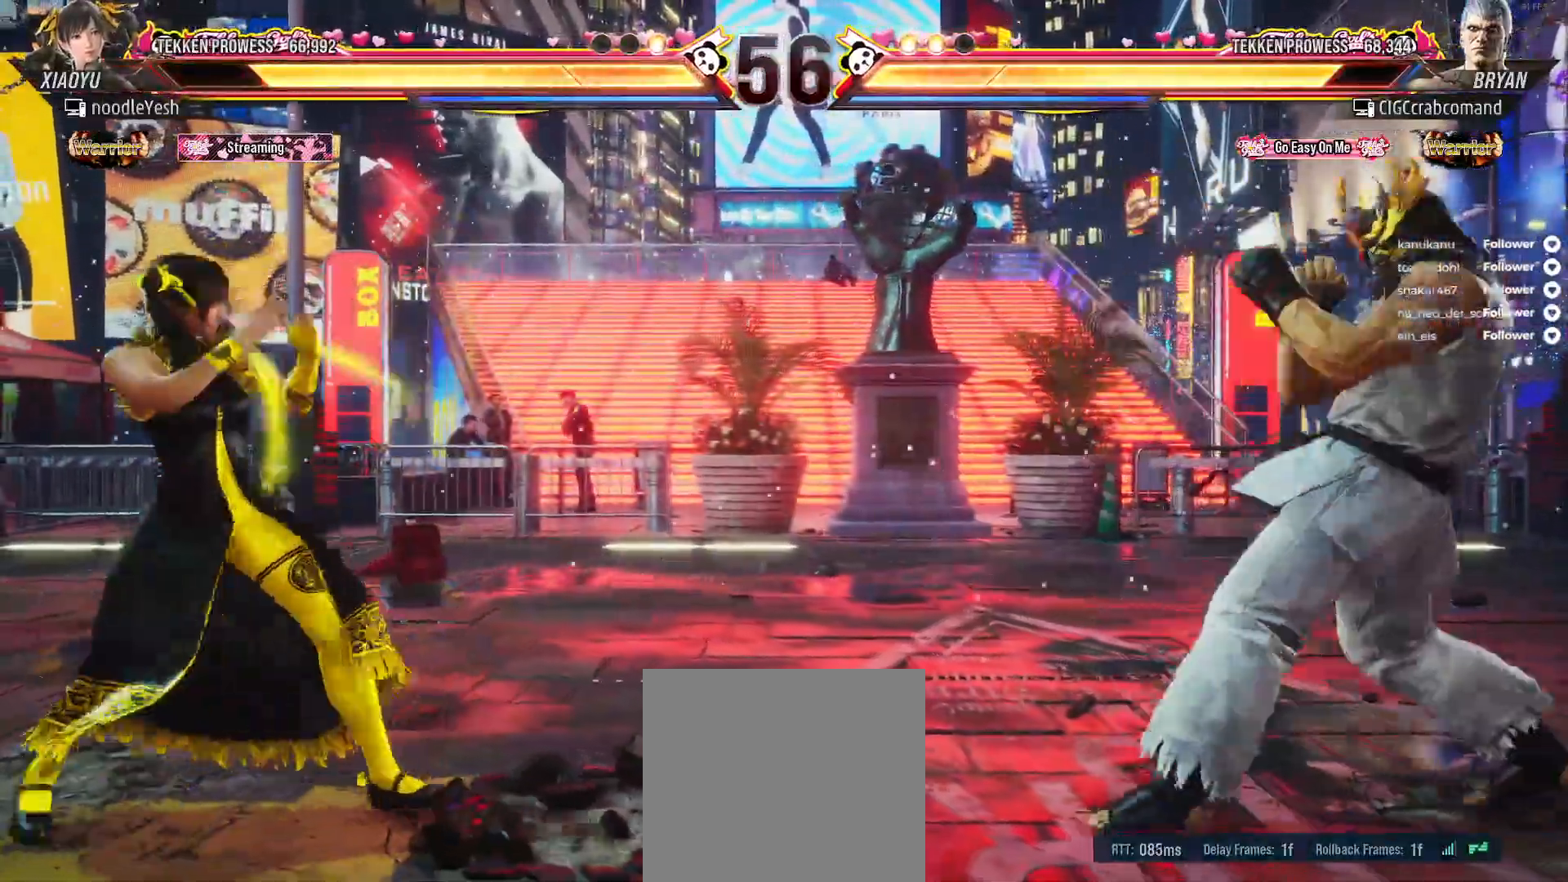
{"buttons": ["DPAD_LEFT"], "right_stick": "center", "events": [[17, "DPAD_UP", "down"], [50, "A", "down"], [183, "A", "up"], [283, "DPAD_UP", "up"], [300, "DPAD_LEFT", "up"], [450, "DPAD_LEFT", "down"]]}
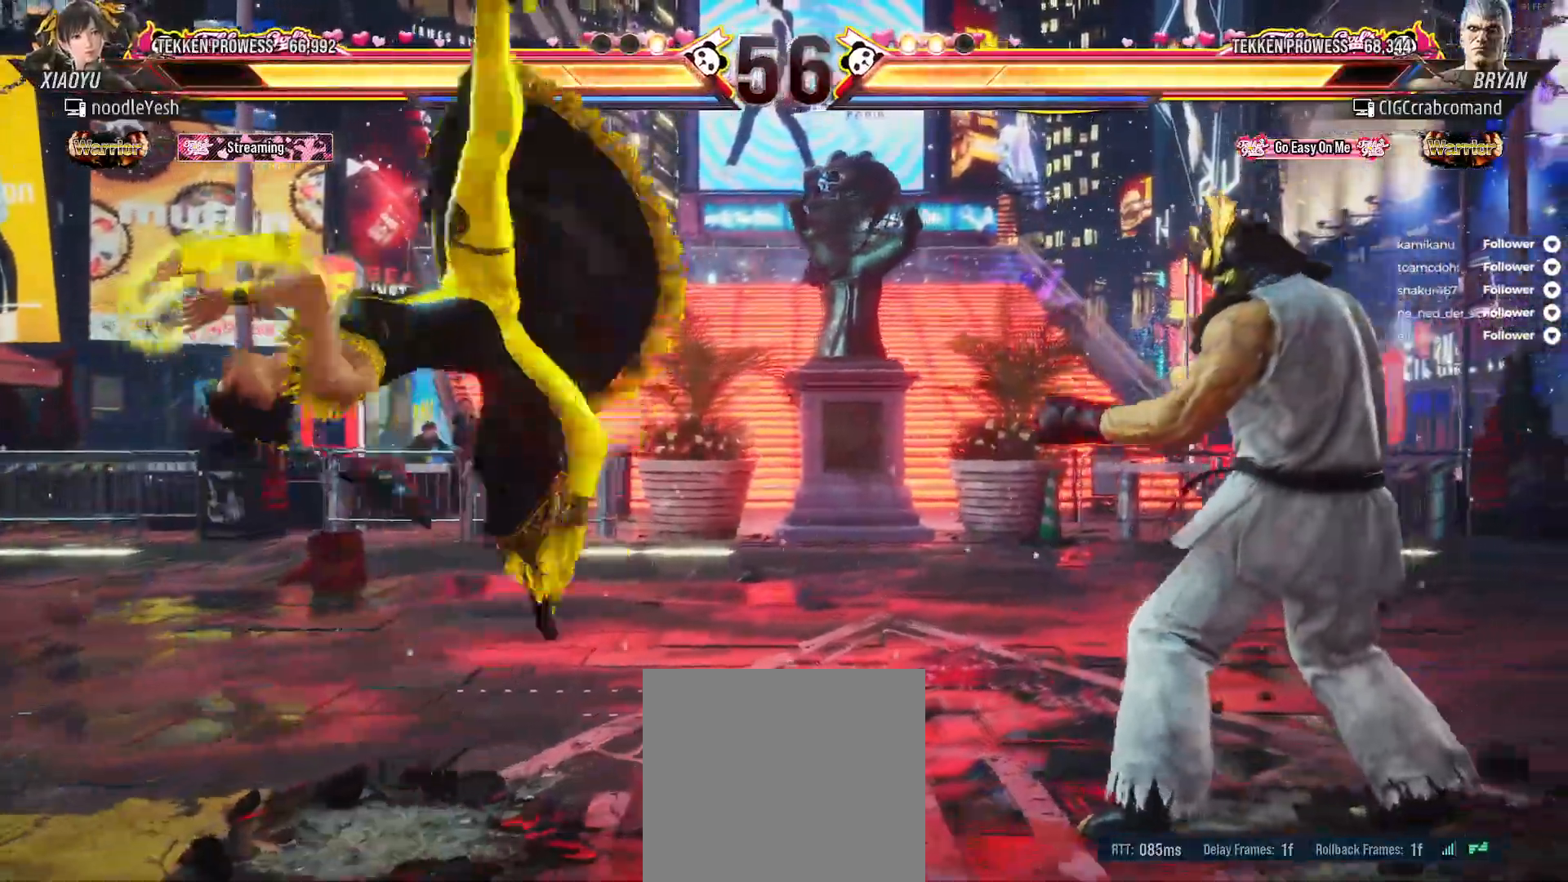
{"buttons": ["DPAD_LEFT"], "right_stick": "center", "events": [[83, "DPAD_LEFT", "up"], [133, "DPAD_LEFT", "down"]]}
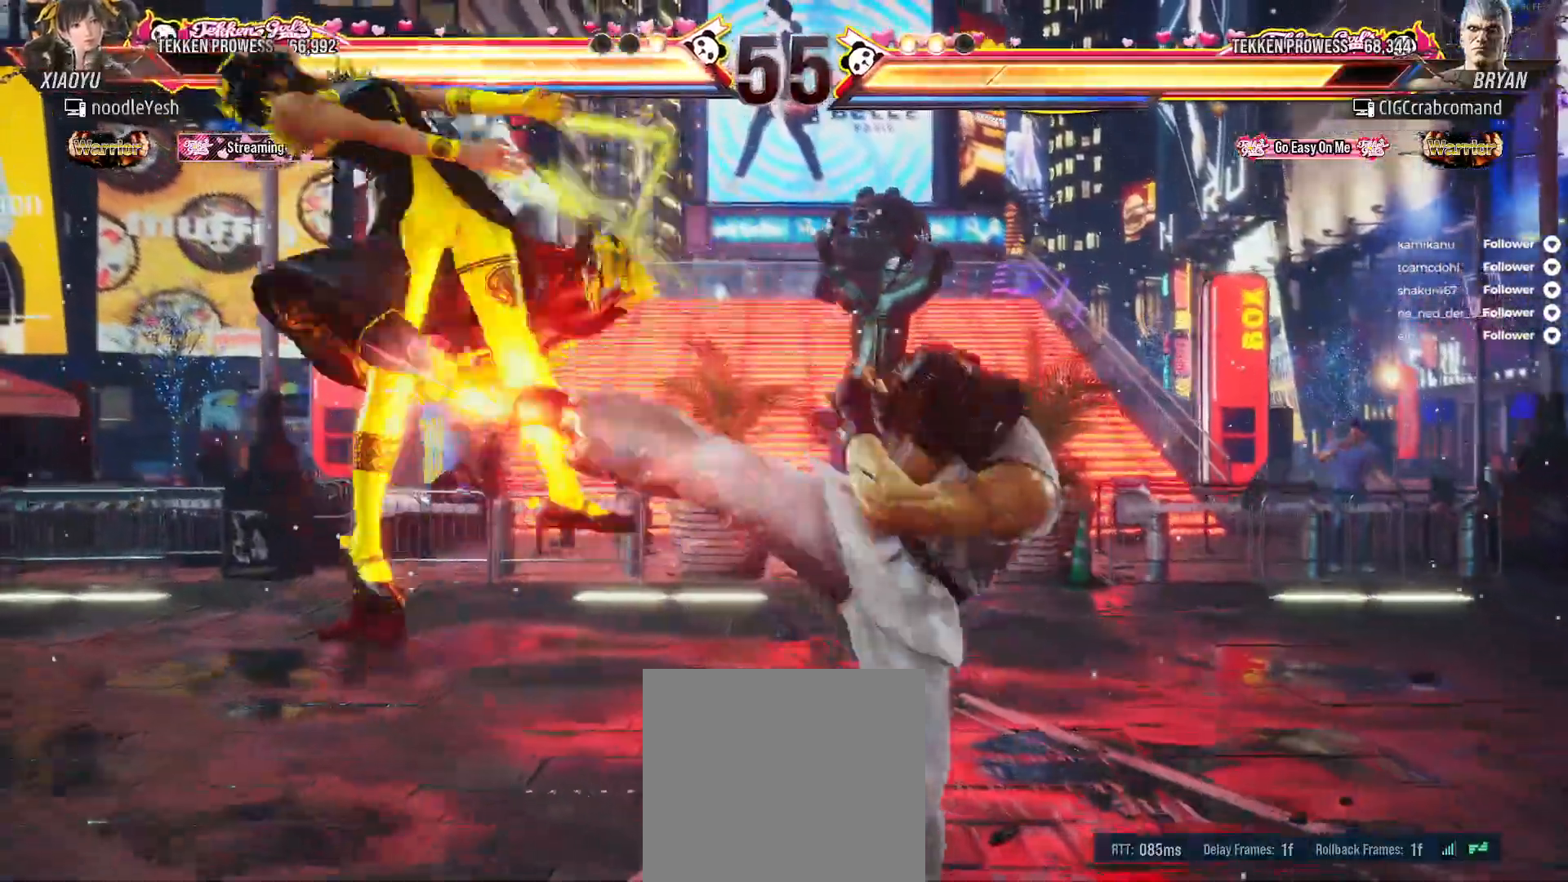
{"buttons": ["DPAD_LEFT"], "right_stick": "center", "events": []}
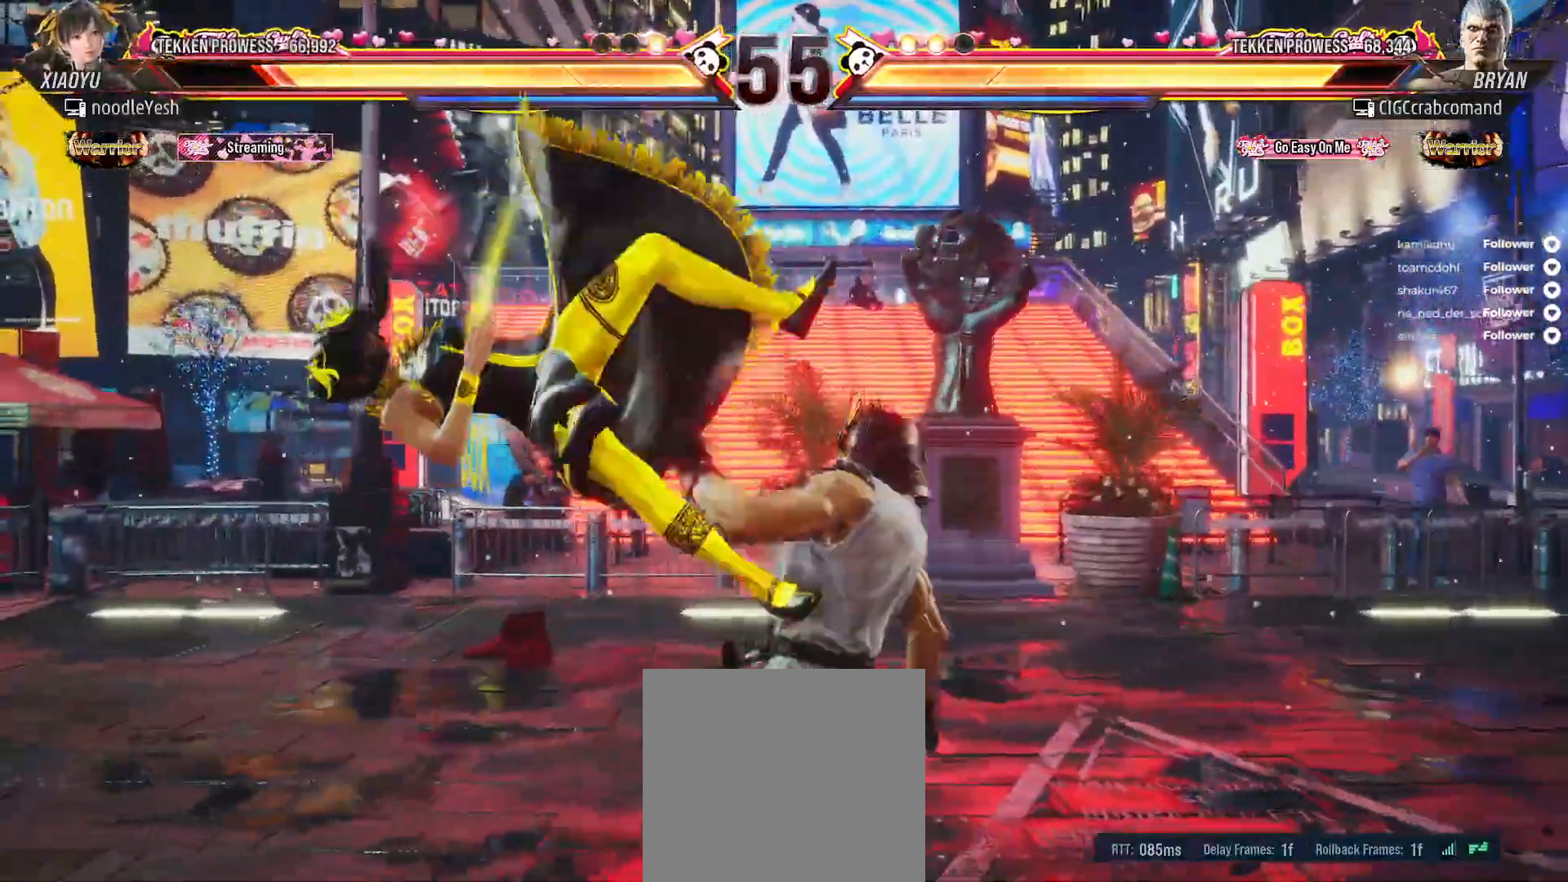
{"buttons": ["DPAD_LEFT"], "right_stick": "center", "events": [[17, "DPAD_LEFT", "up"], [267, "DPAD_LEFT", "down"]]}
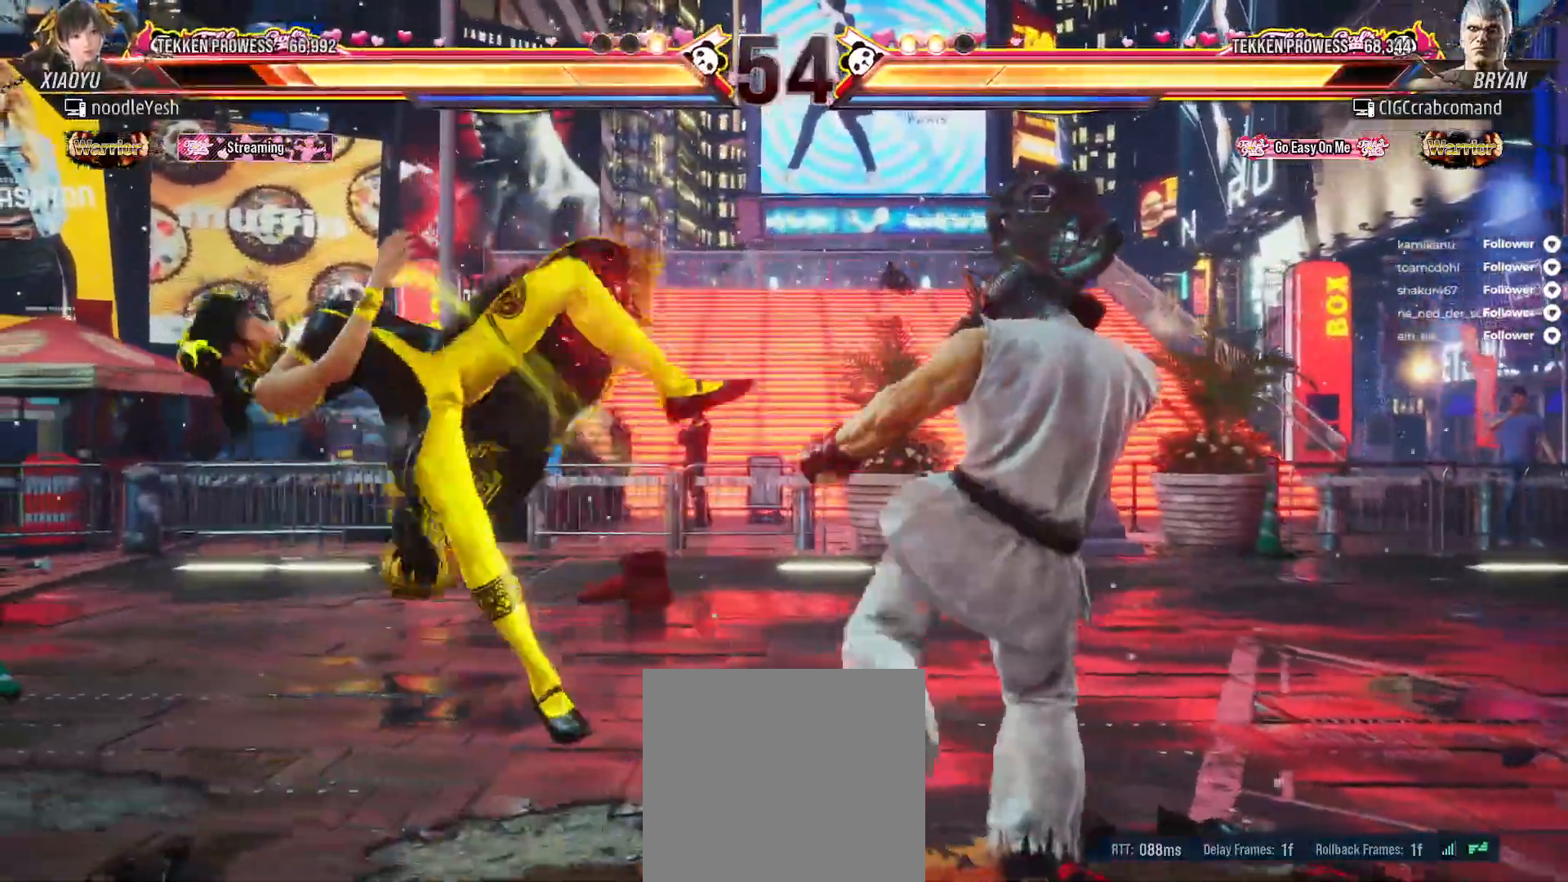
{"buttons": ["A"], "right_stick": "center", "events": [[33, "DPAD_LEFT", "up"], [300, "A", "down"], [400, "A", "up"], [467, "A", "down"]]}
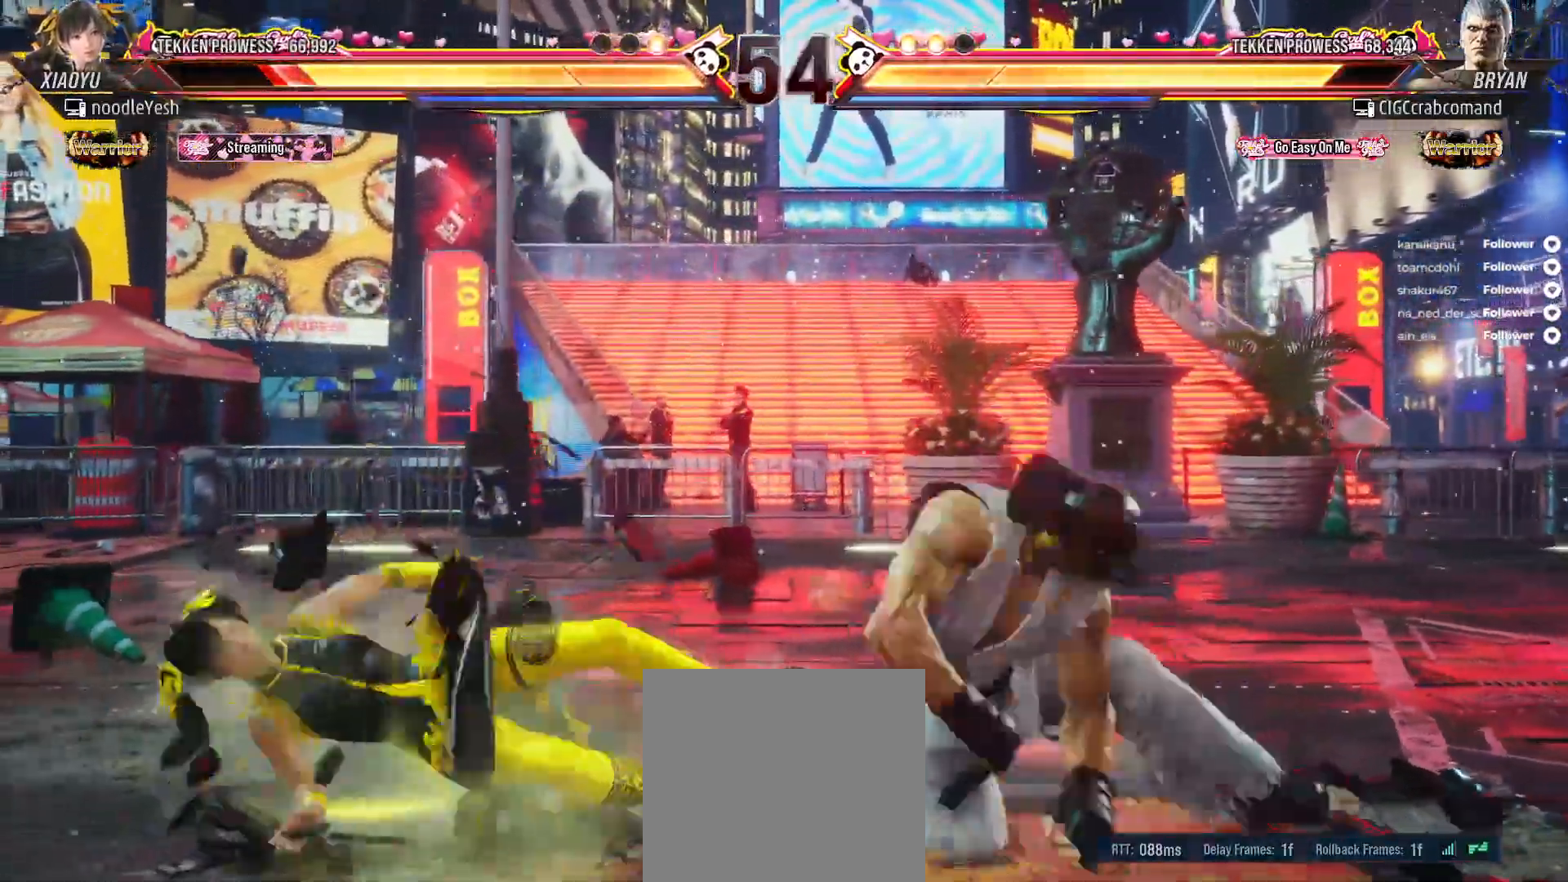
{"buttons": ["DPAD_LEFT"], "right_stick": "center", "events": [[50, "A", "up"], [150, "DPAD_LEFT", "down"]]}
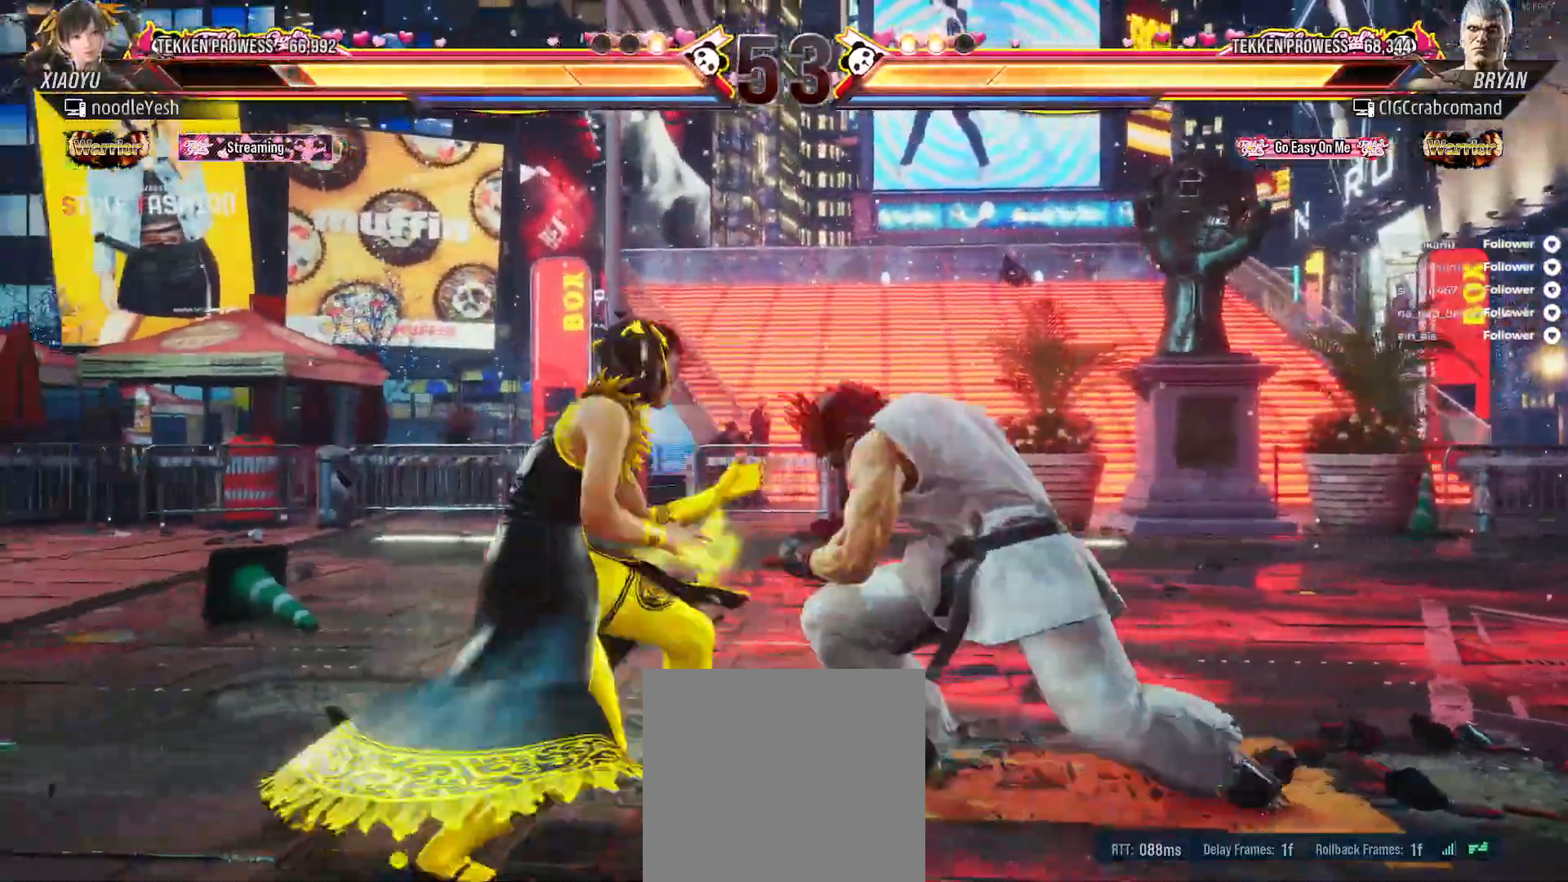
{"buttons": ["DPAD_LEFT"], "right_stick": "center", "events": []}
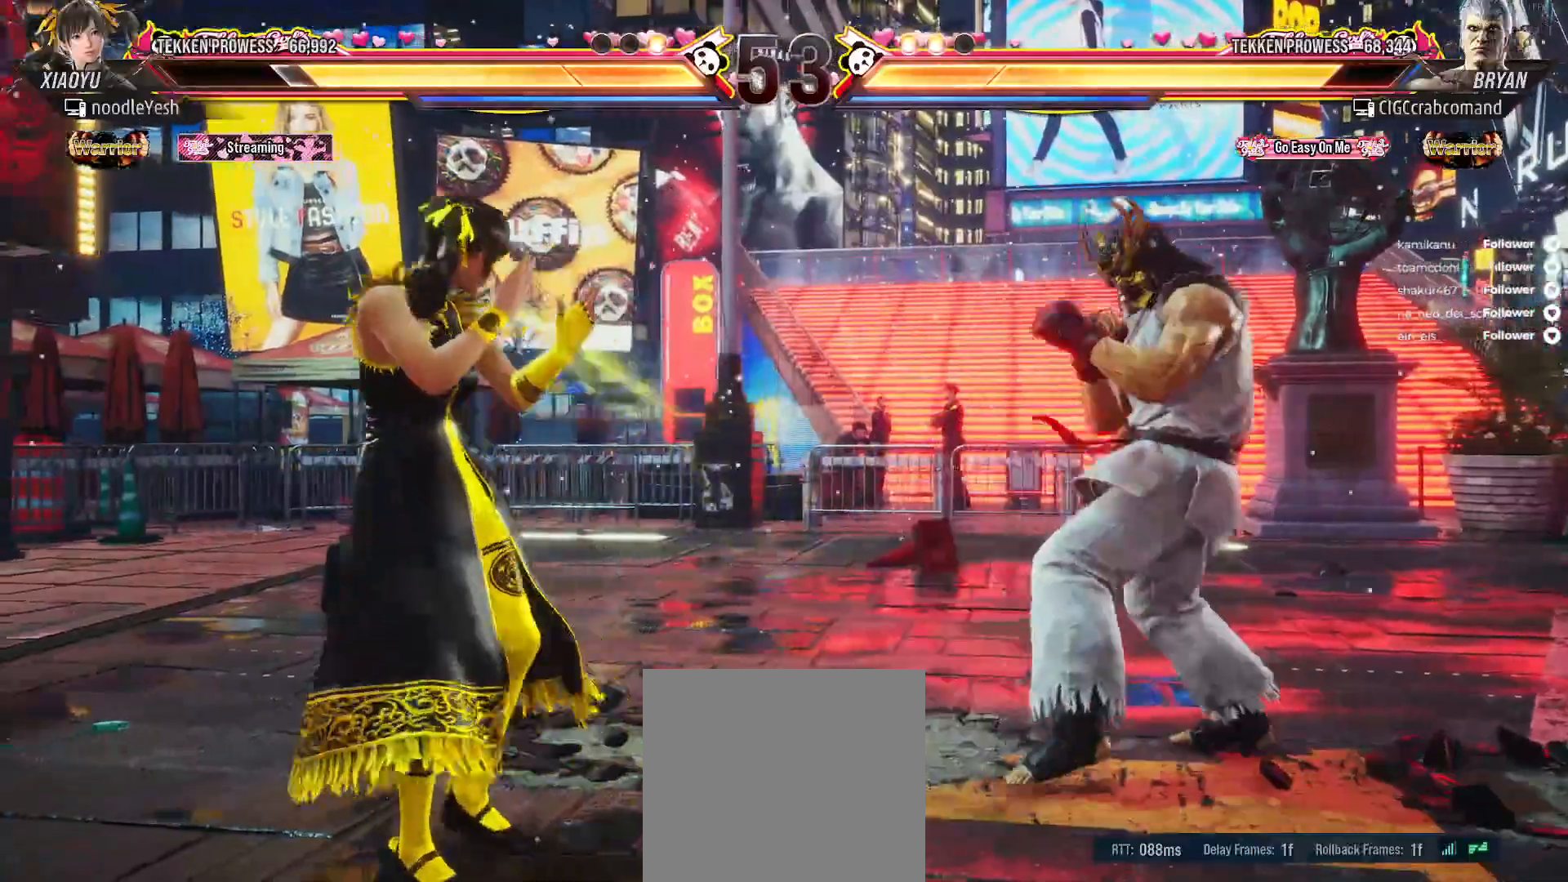
{"buttons": [], "right_stick": "center", "events": [[117, "DPAD_LEFT", "up"], [183, "DPAD_LEFT", "down"], [250, "DPAD_LEFT", "up"], [333, "DPAD_LEFT", "down"], [400, "DPAD_LEFT", "up"]]}
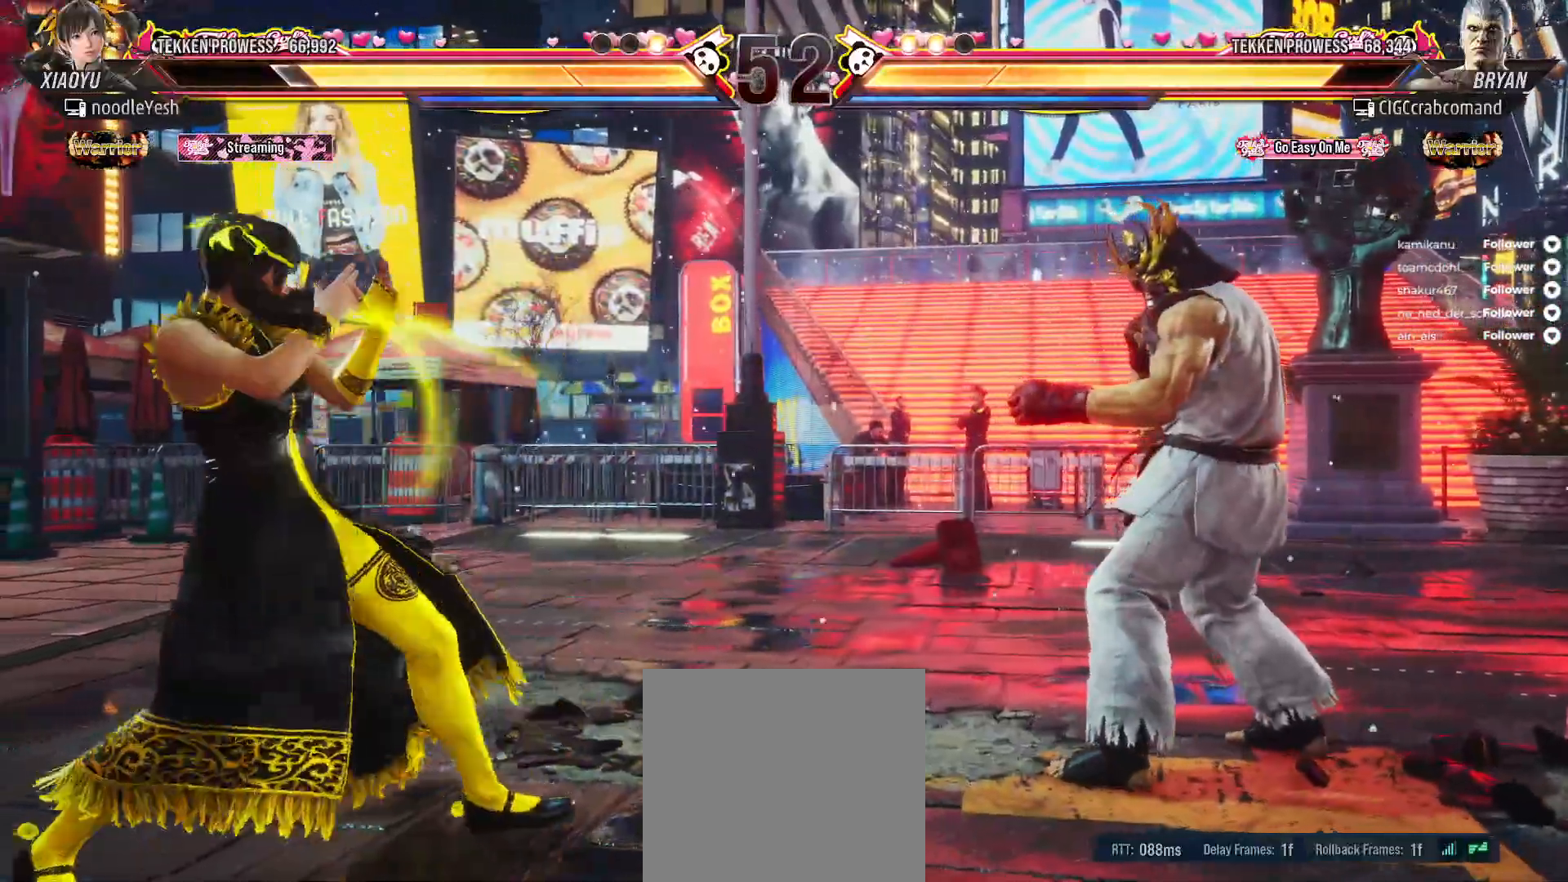
{"buttons": ["DPAD_LEFT"], "right_stick": "center", "events": [[33, "DPAD_RIGHT", "down"], [133, "DPAD_RIGHT", "up"], [217, "DPAD_RIGHT", "down"], [250, "DPAD_RIGHT", "up"], [300, "DPAD_LEFT", "down"]]}
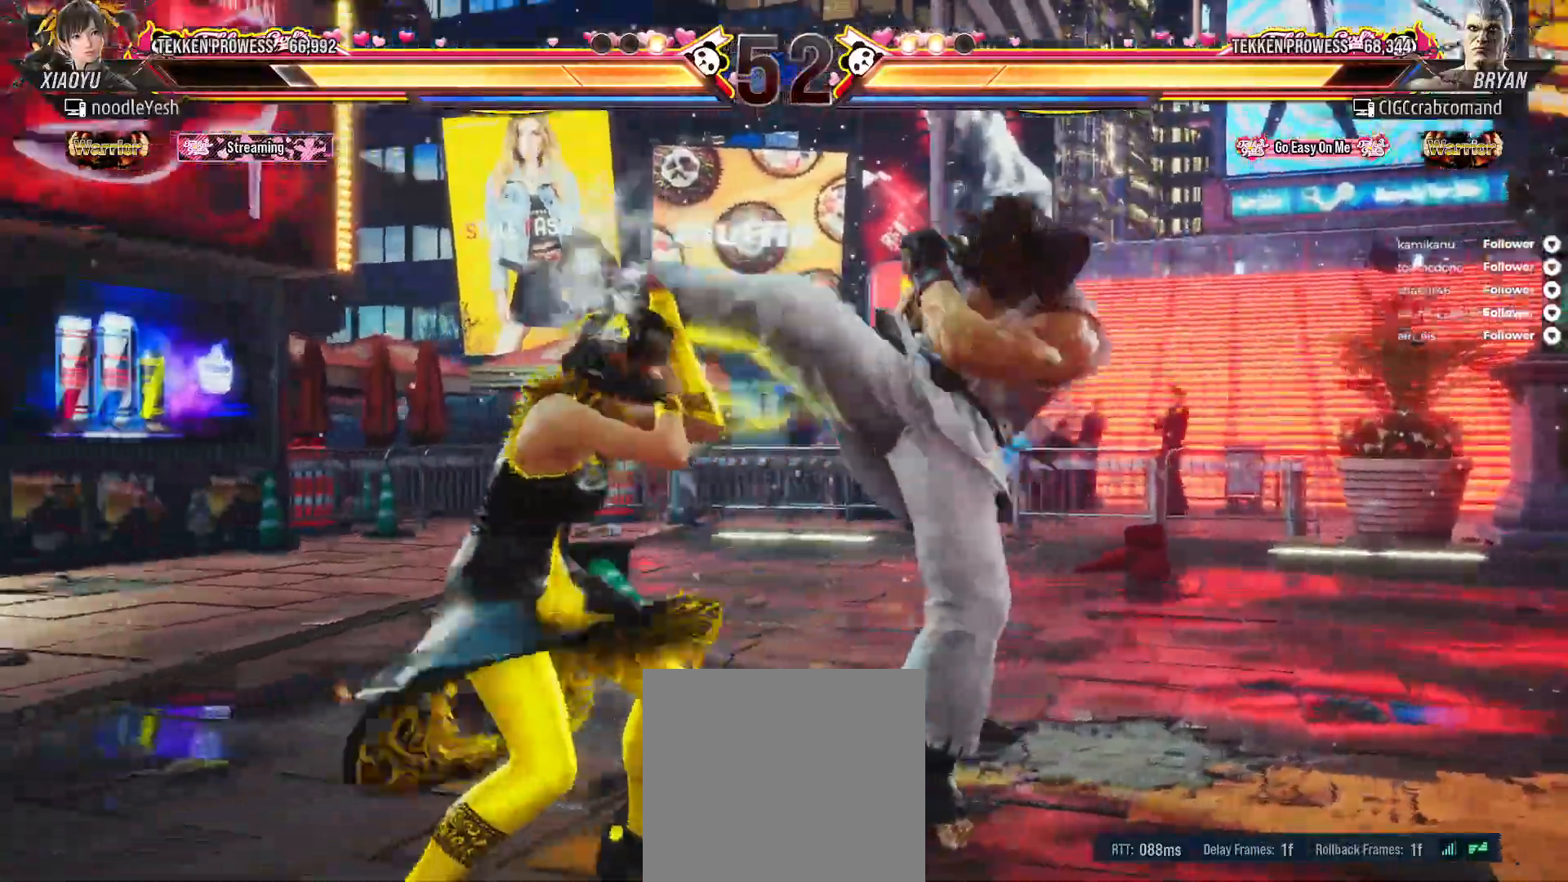
{"buttons": ["DPAD_LEFT"], "right_stick": "center", "events": [[233, "A", "down"], [333, "A", "up"], [400, "A", "down"], [467, "A", "up"]]}